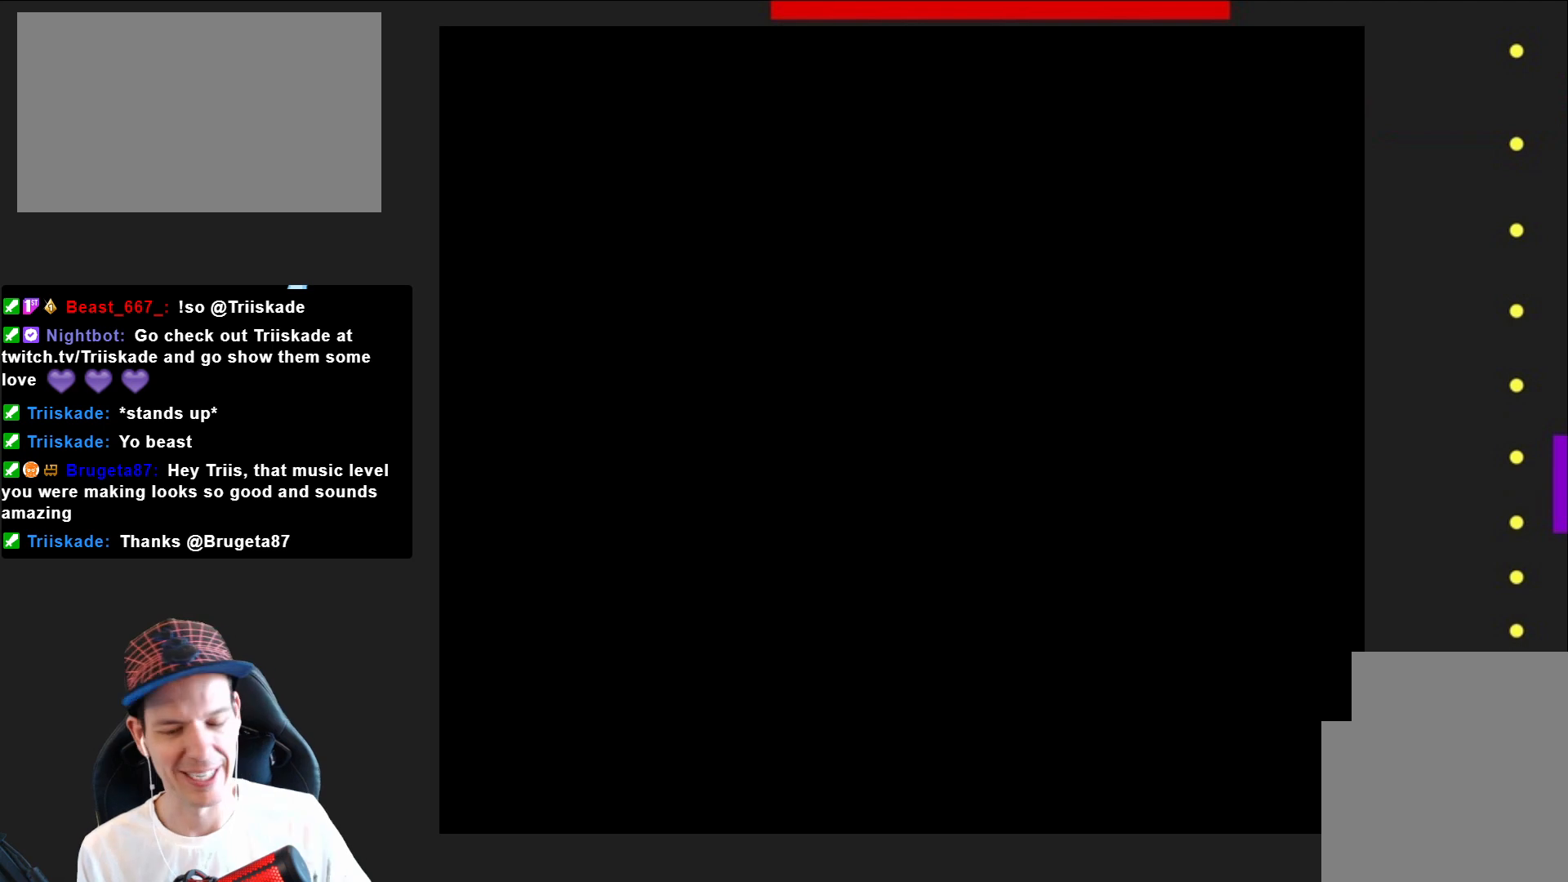
Gameplay with a controller (PlayStation layout); each line is a JSON object with the inputs held at the frame after it. "events" lists button and stick changes between this image and that frame as [ms after this image, input, new state], when the widget could be followed in between. Not read: L3 R3 left_stick.
{"buttons": ["SQUARE", "DPAD_RIGHT"], "right_stick": "center", "events": [[500, "DPAD_RIGHT", "down"], [500, "SQUARE", "down"]]}
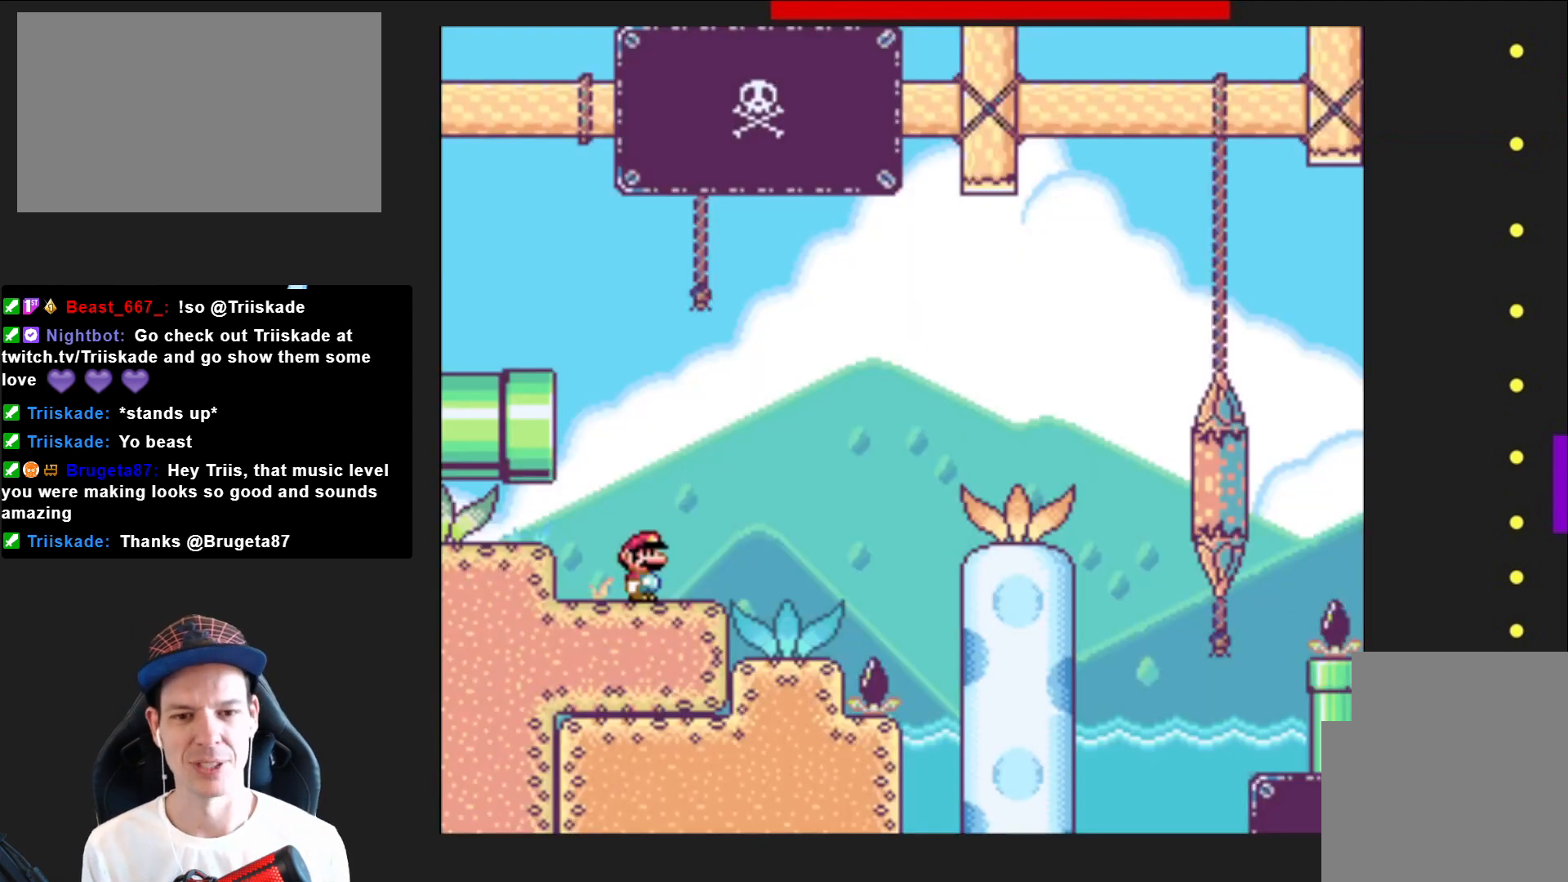
{"buttons": ["SQUARE", "DPAD_RIGHT"], "right_stick": "center", "events": [[334, "CROSS", "down"], [501, "CROSS", "up"]]}
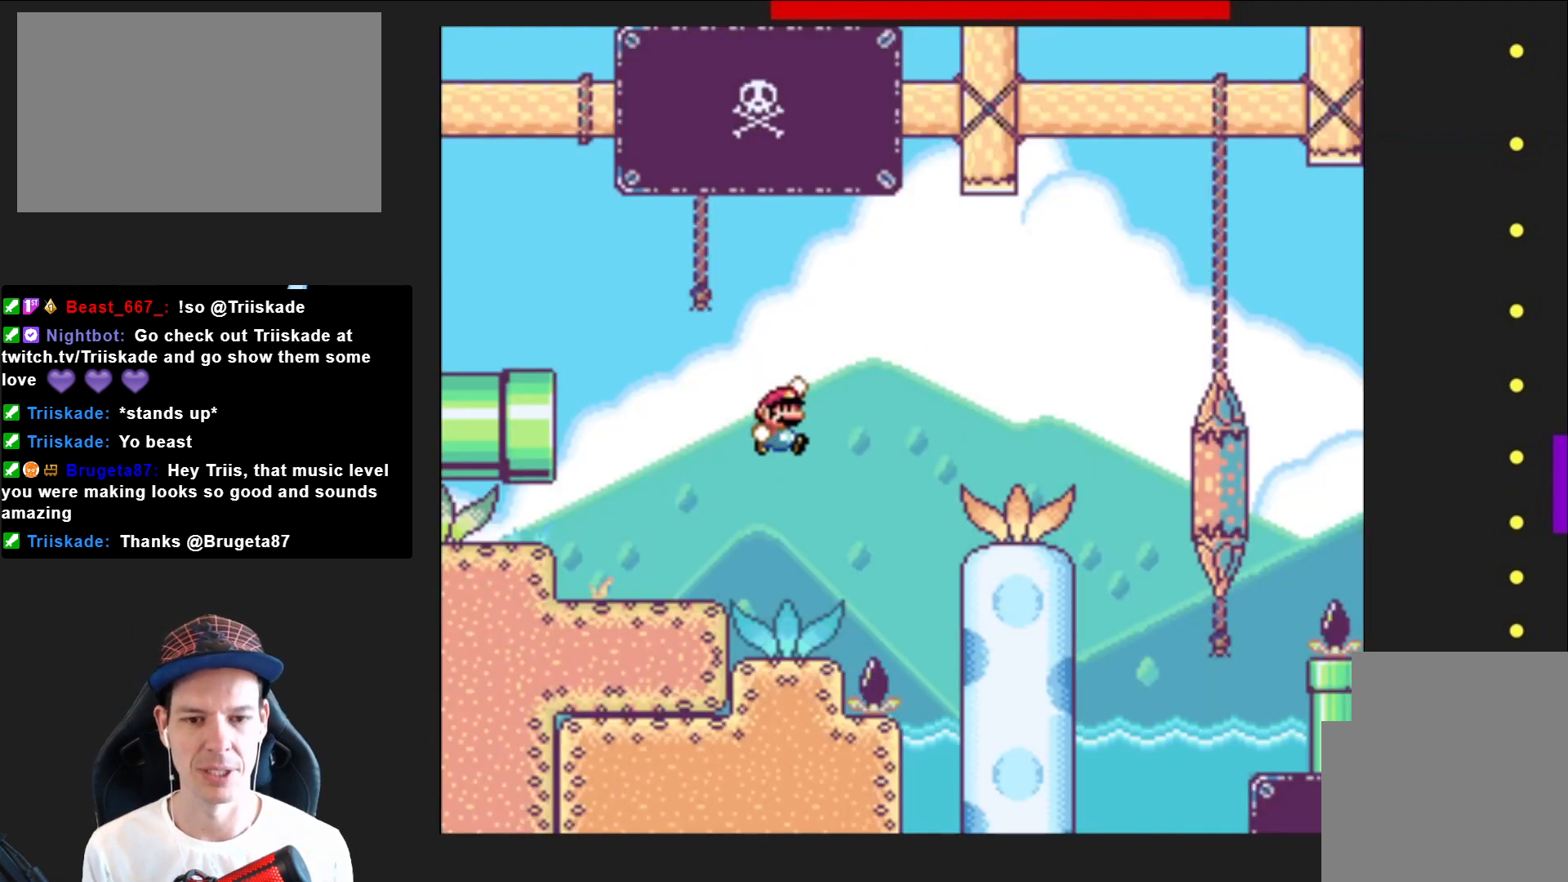
{"buttons": ["CROSS", "SQUARE", "DPAD_RIGHT"], "right_stick": "center", "events": [[367, "DPAD_RIGHT", "up"], [467, "CROSS", "down"], [500, "DPAD_RIGHT", "down"]]}
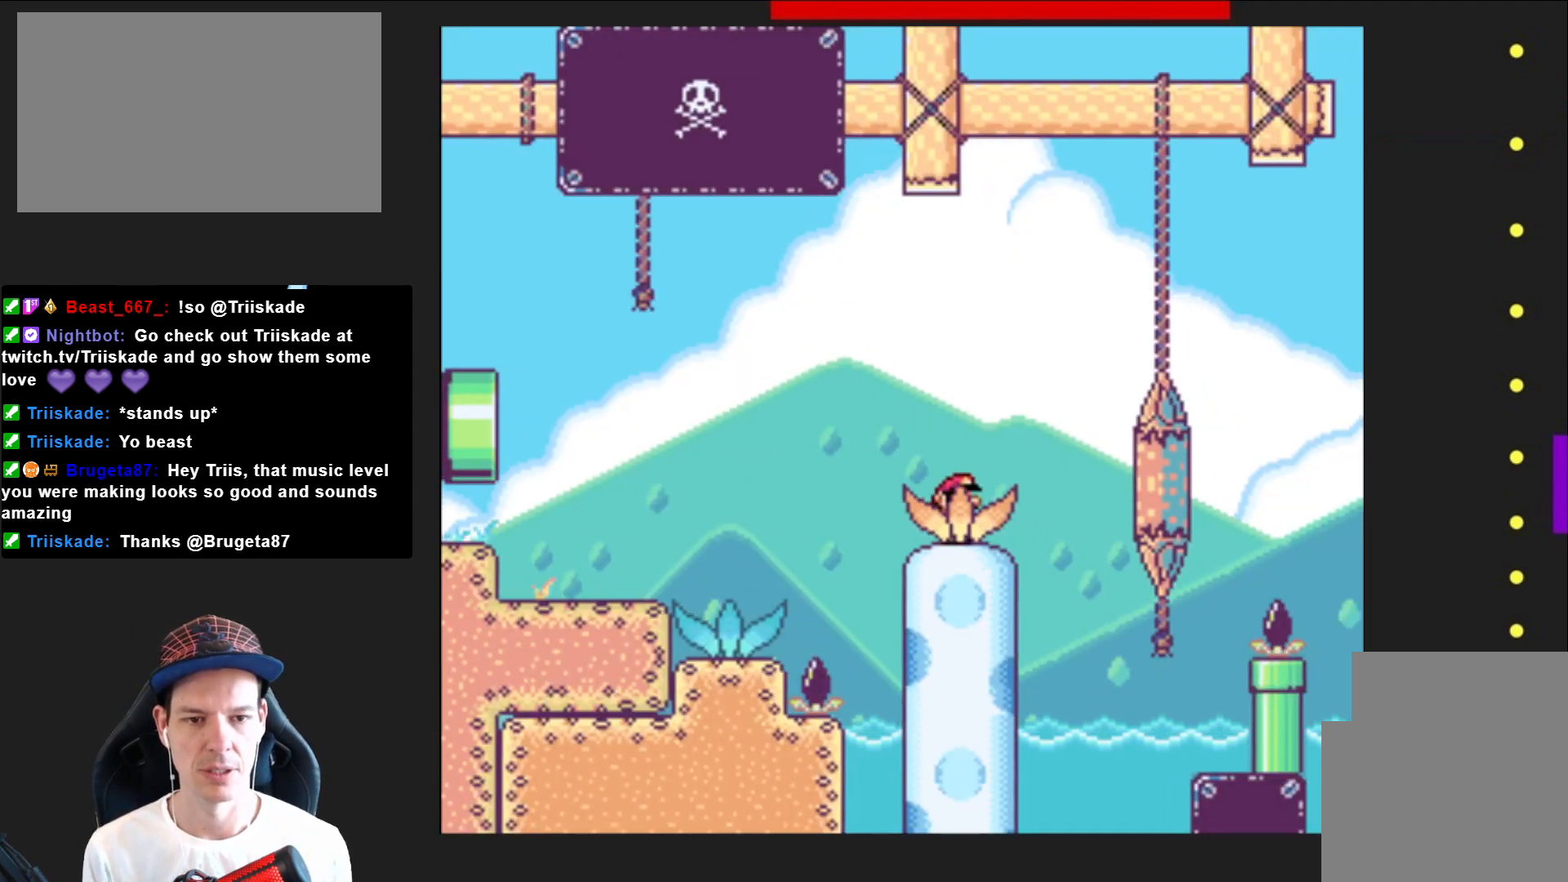
{"buttons": ["SQUARE", "DPAD_RIGHT"], "right_stick": "center", "events": [[467, "CROSS", "up"]]}
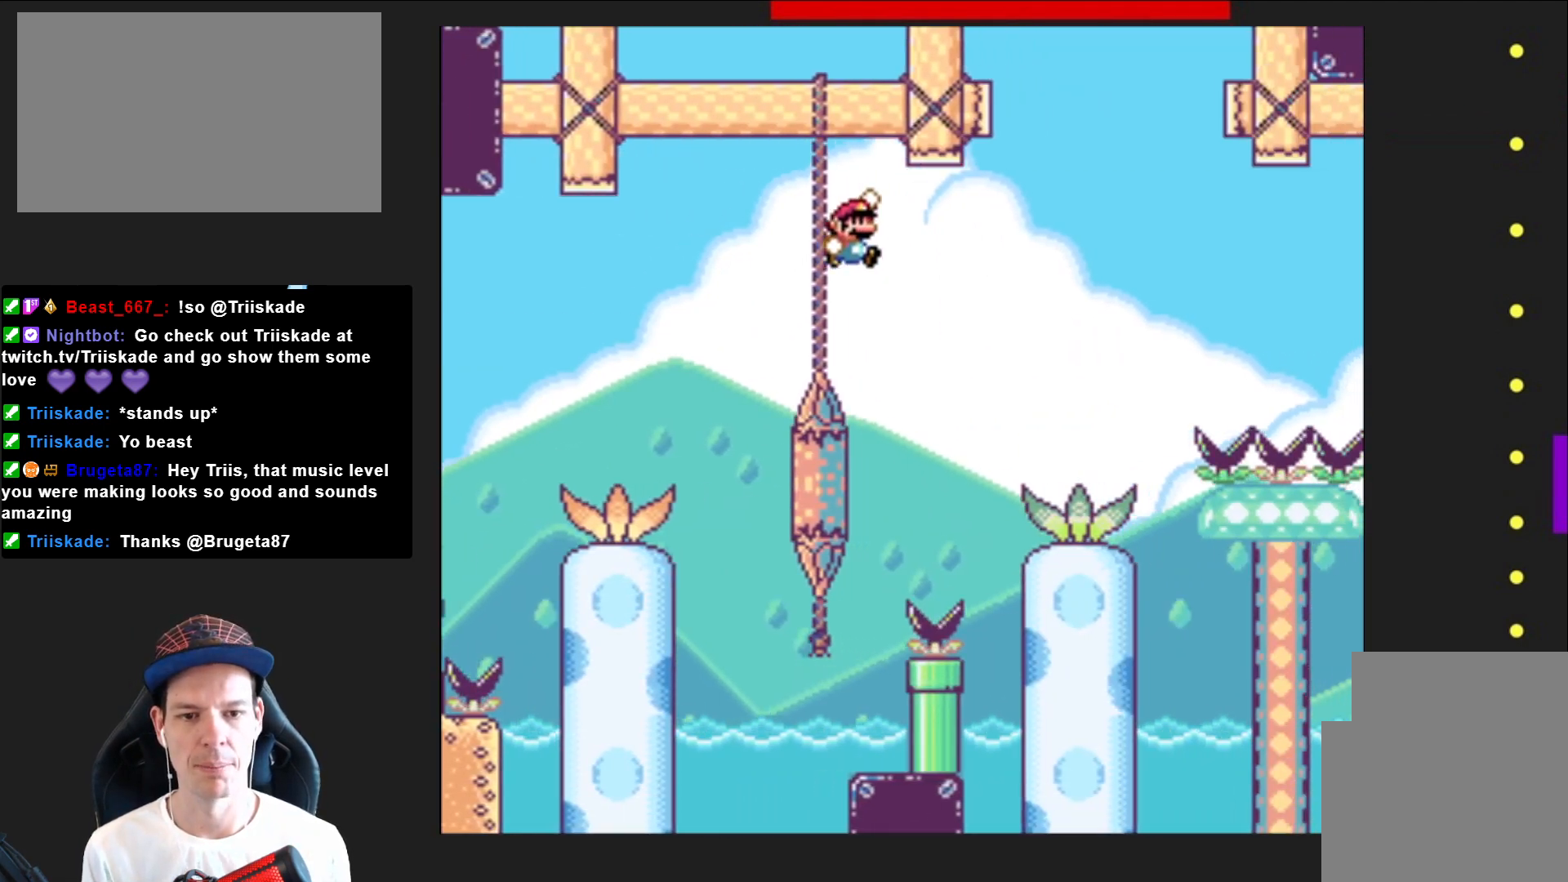
{"buttons": ["CROSS", "SQUARE", "DPAD_RIGHT"], "right_stick": "center", "events": [[467, "CROSS", "down"]]}
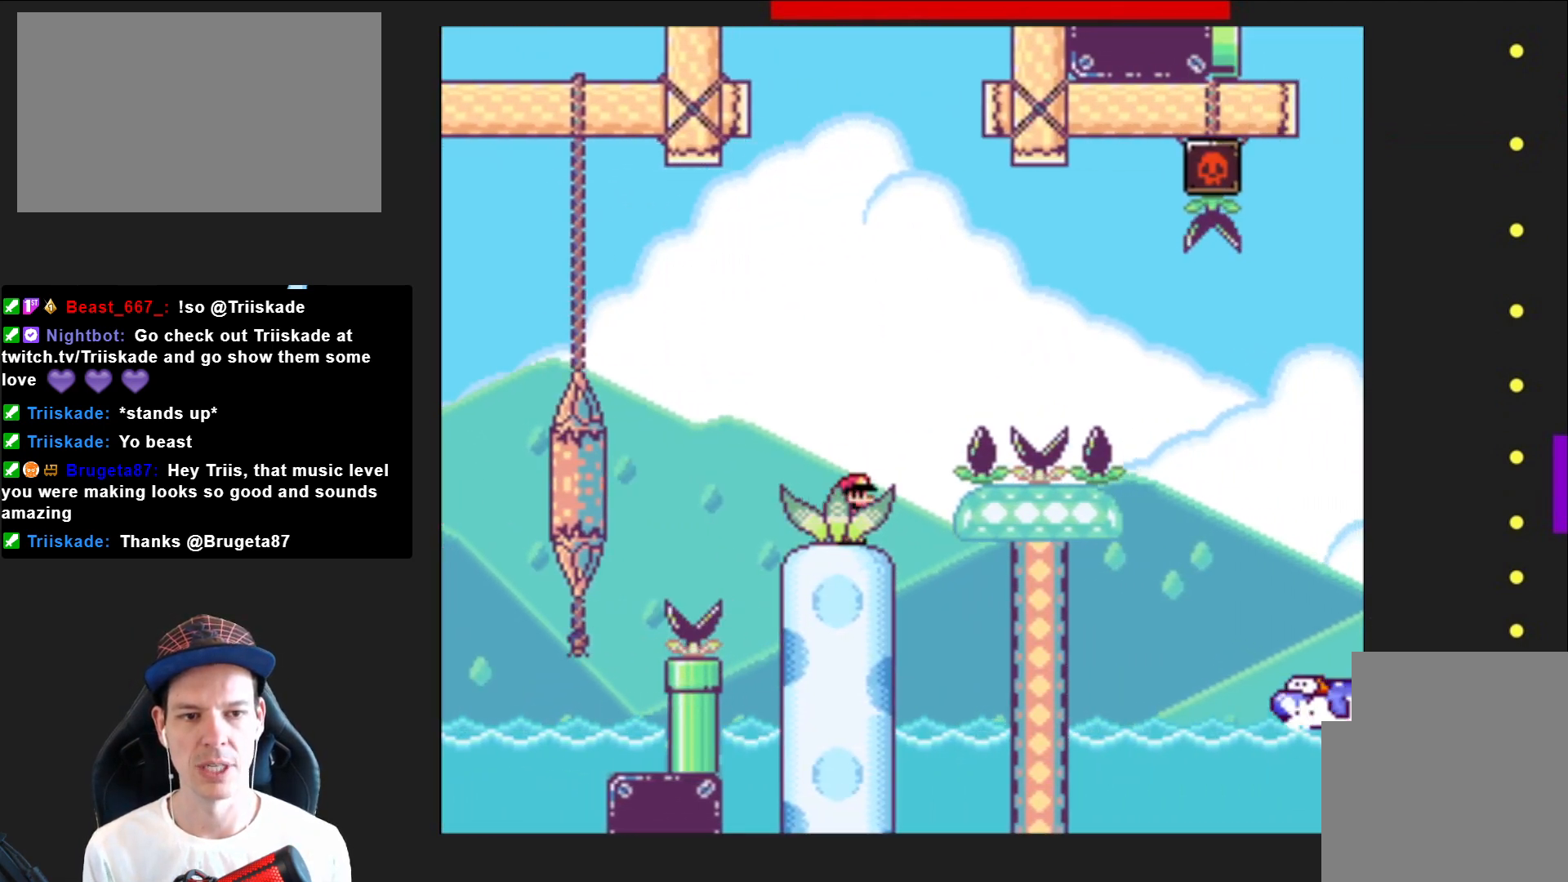
{"buttons": ["SQUARE", "DPAD_RIGHT"], "right_stick": "center", "events": [[400, "CROSS", "up"]]}
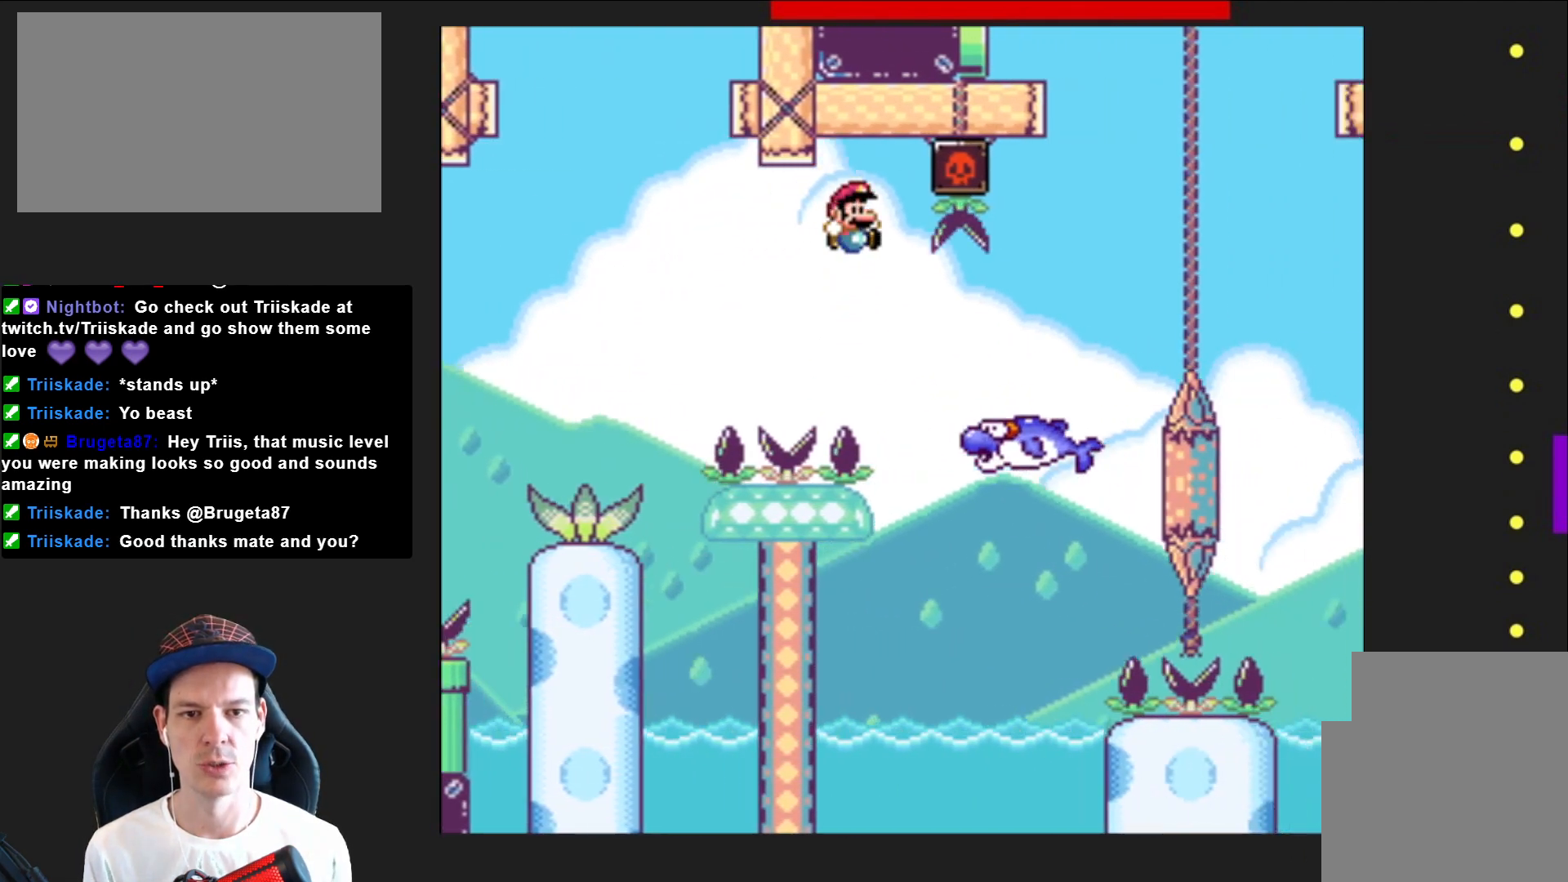
{"buttons": ["CROSS", "SQUARE", "DPAD_RIGHT"], "right_stick": "center", "events": [[333, "CROSS", "down"]]}
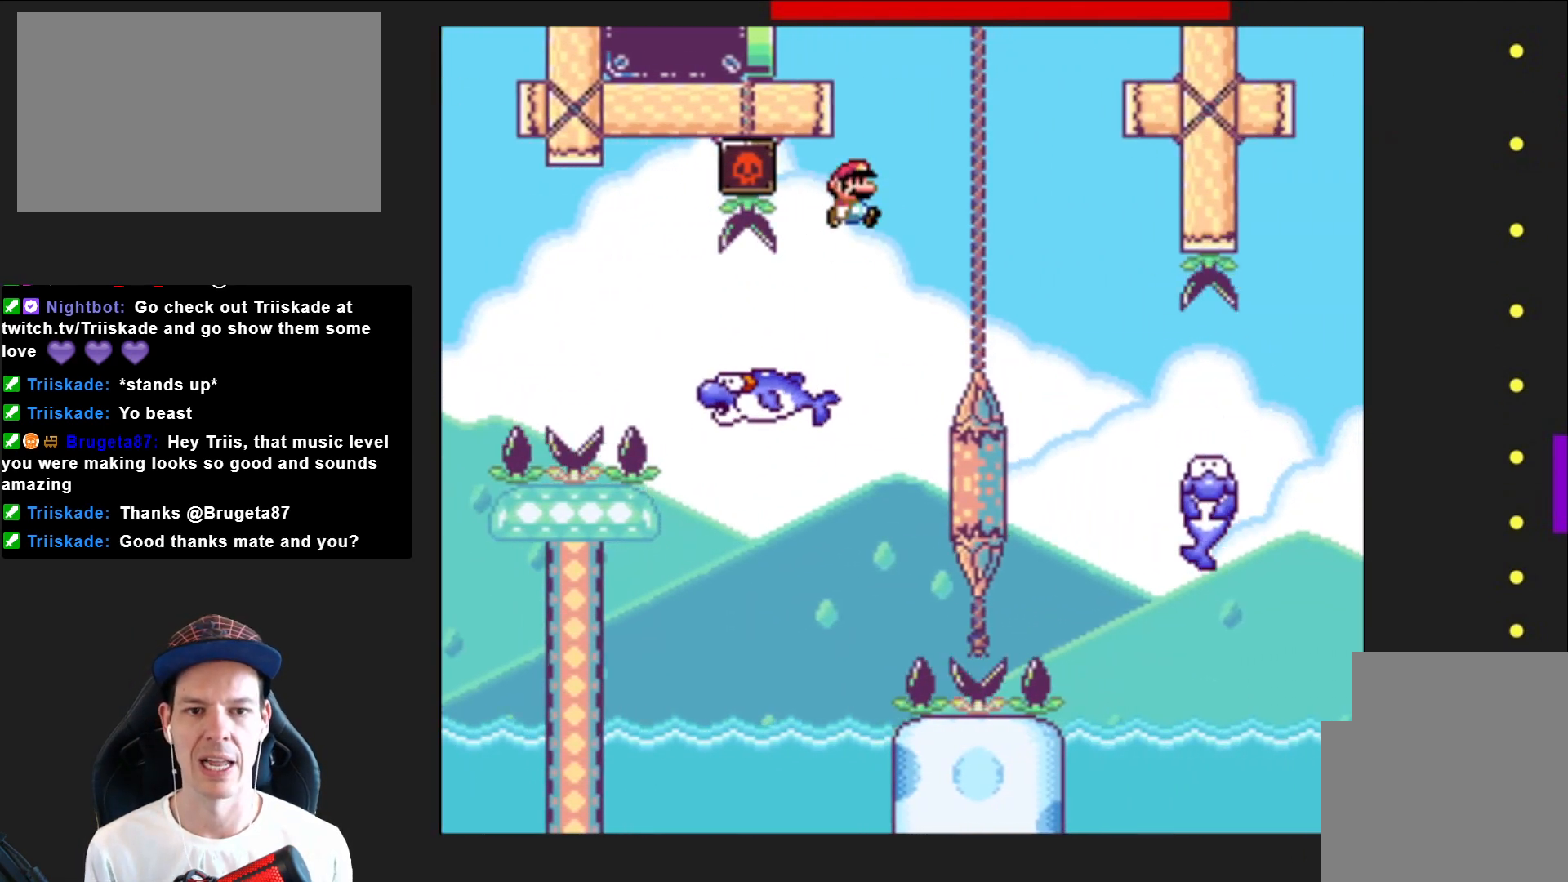
{"buttons": ["SQUARE", "DPAD_RIGHT"], "right_stick": "center", "events": [[200, "DPAD_RIGHT", "up"], [300, "DPAD_LEFT", "down"], [367, "DPAD_LEFT", "up"], [467, "CROSS", "up"], [467, "DPAD_RIGHT", "down"]]}
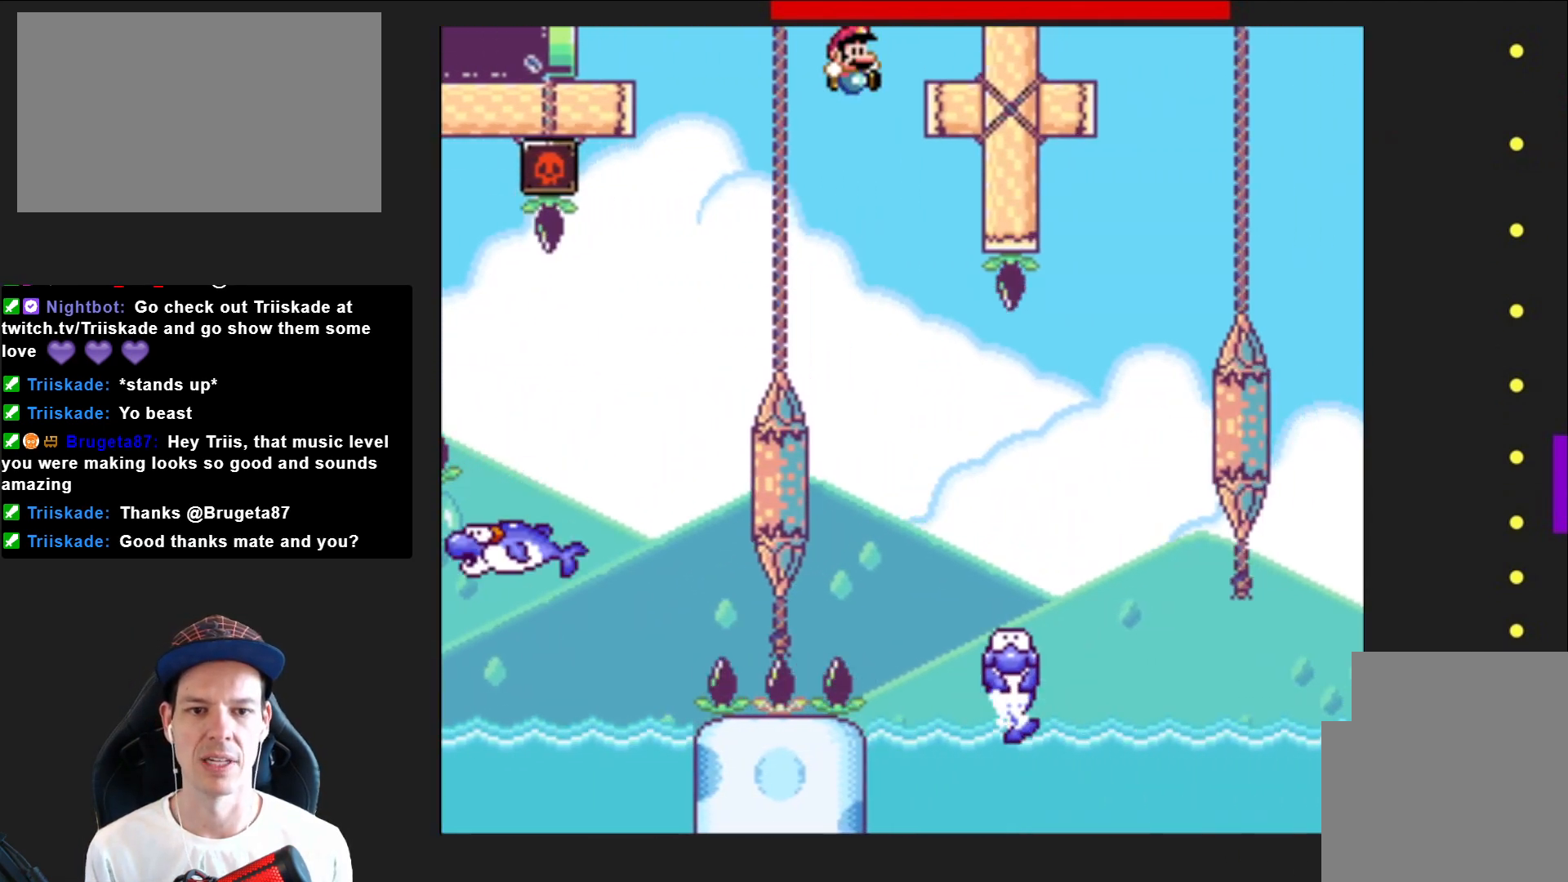
{"buttons": ["CROSS", "SQUARE", "DPAD_RIGHT"], "right_stick": "center", "events": [[500, "CROSS", "down"]]}
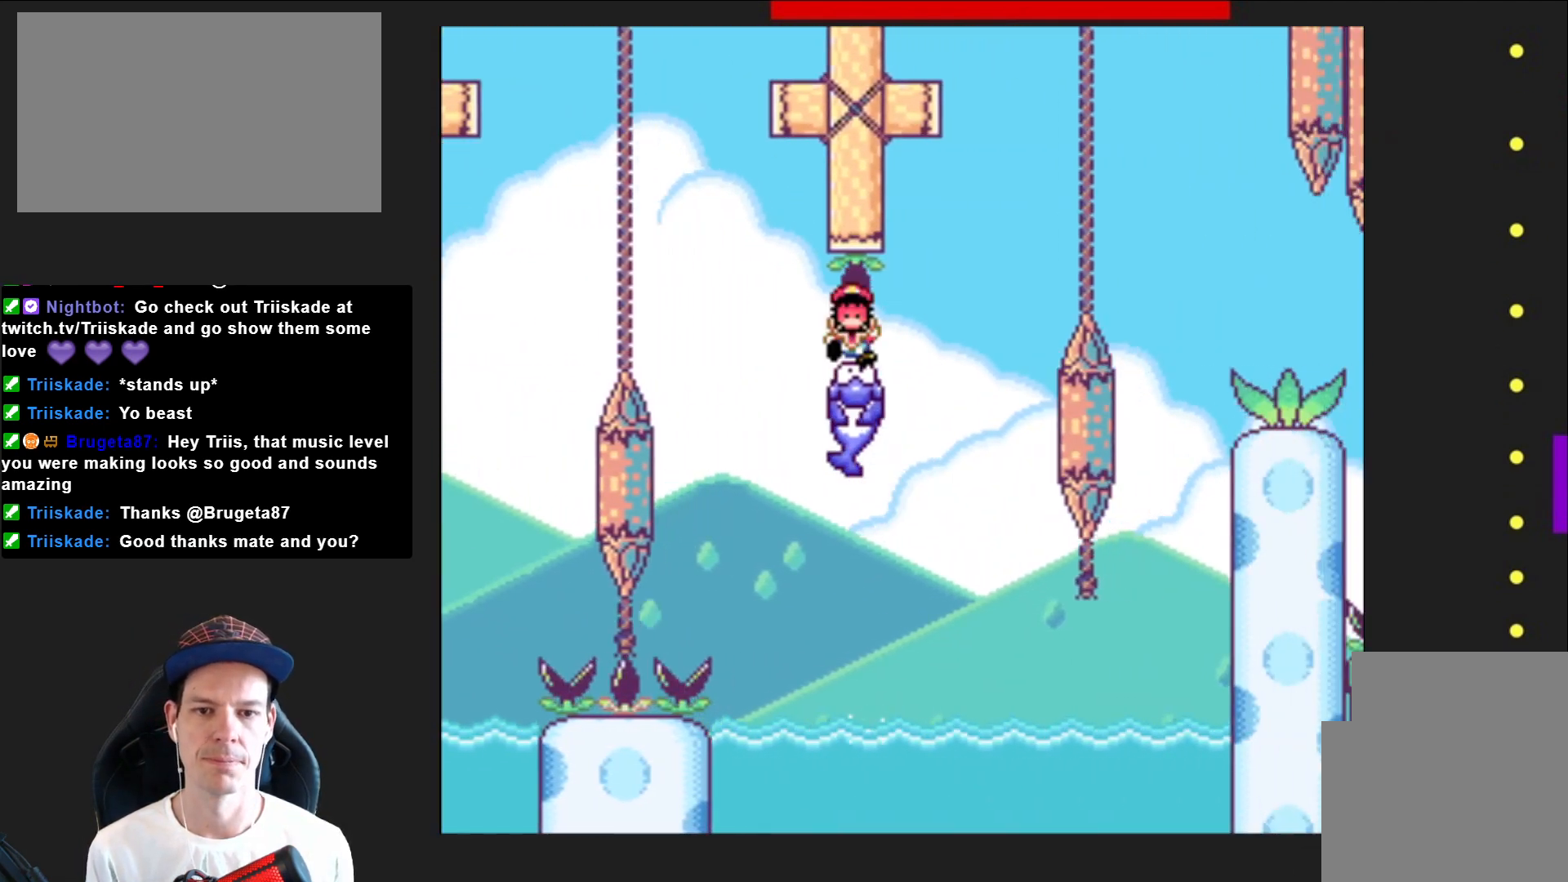
{"buttons": ["CROSS"], "right_stick": "center", "events": [[234, "DPAD_RIGHT", "up"], [367, "CROSS", "up"], [367, "SQUARE", "up"], [467, "CROSS", "down"]]}
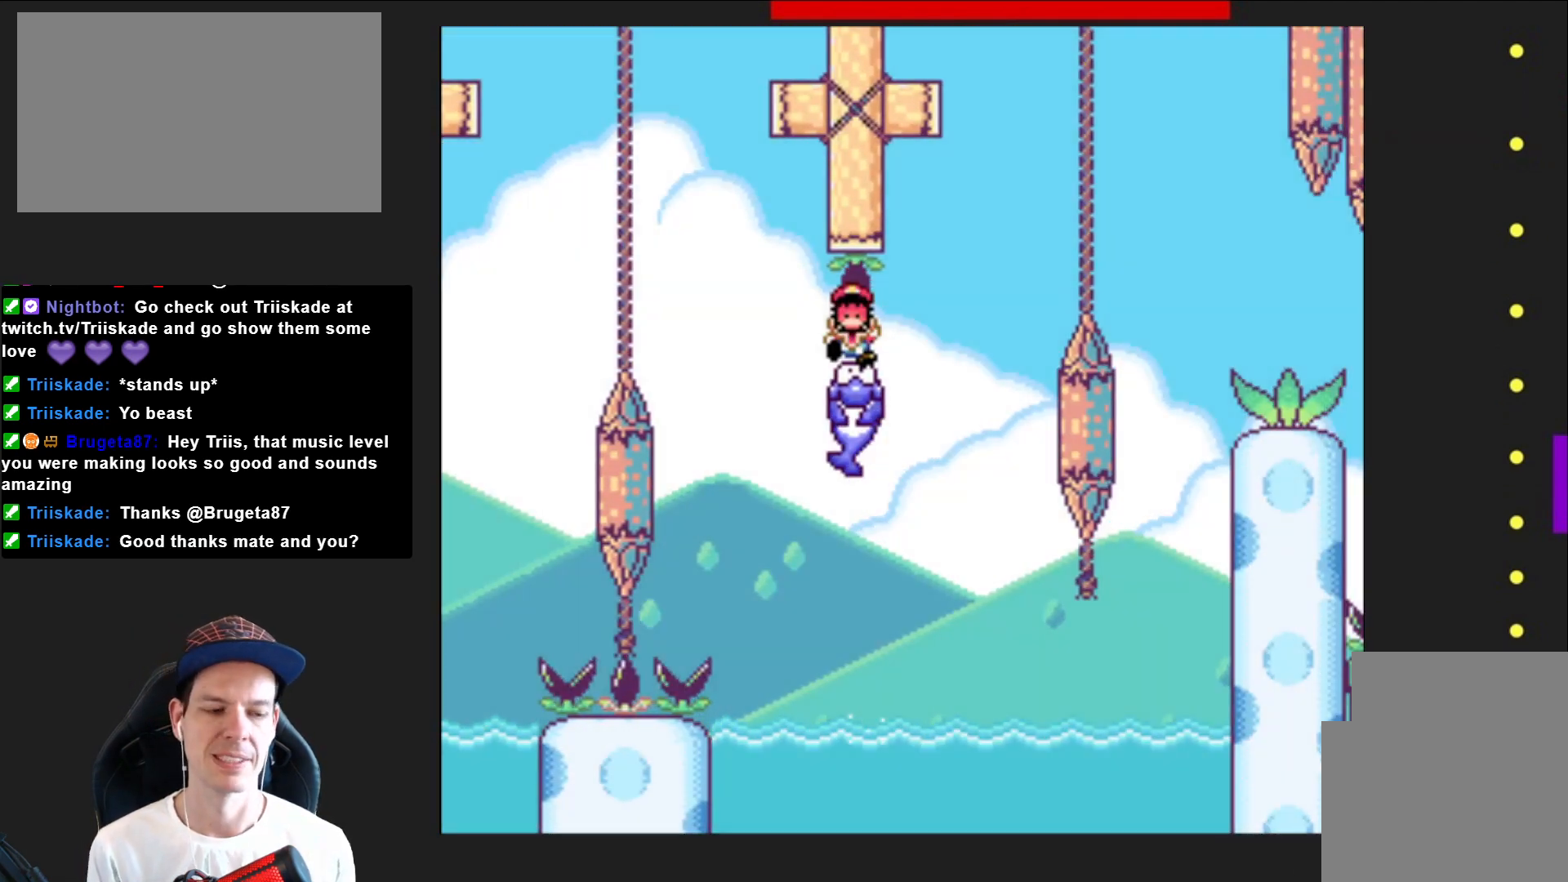
{"buttons": ["SQUARE"], "right_stick": "center", "events": [[66, "CROSS", "up"], [133, "CROSS", "down"], [300, "CROSS", "up"], [433, "SQUARE", "down"]]}
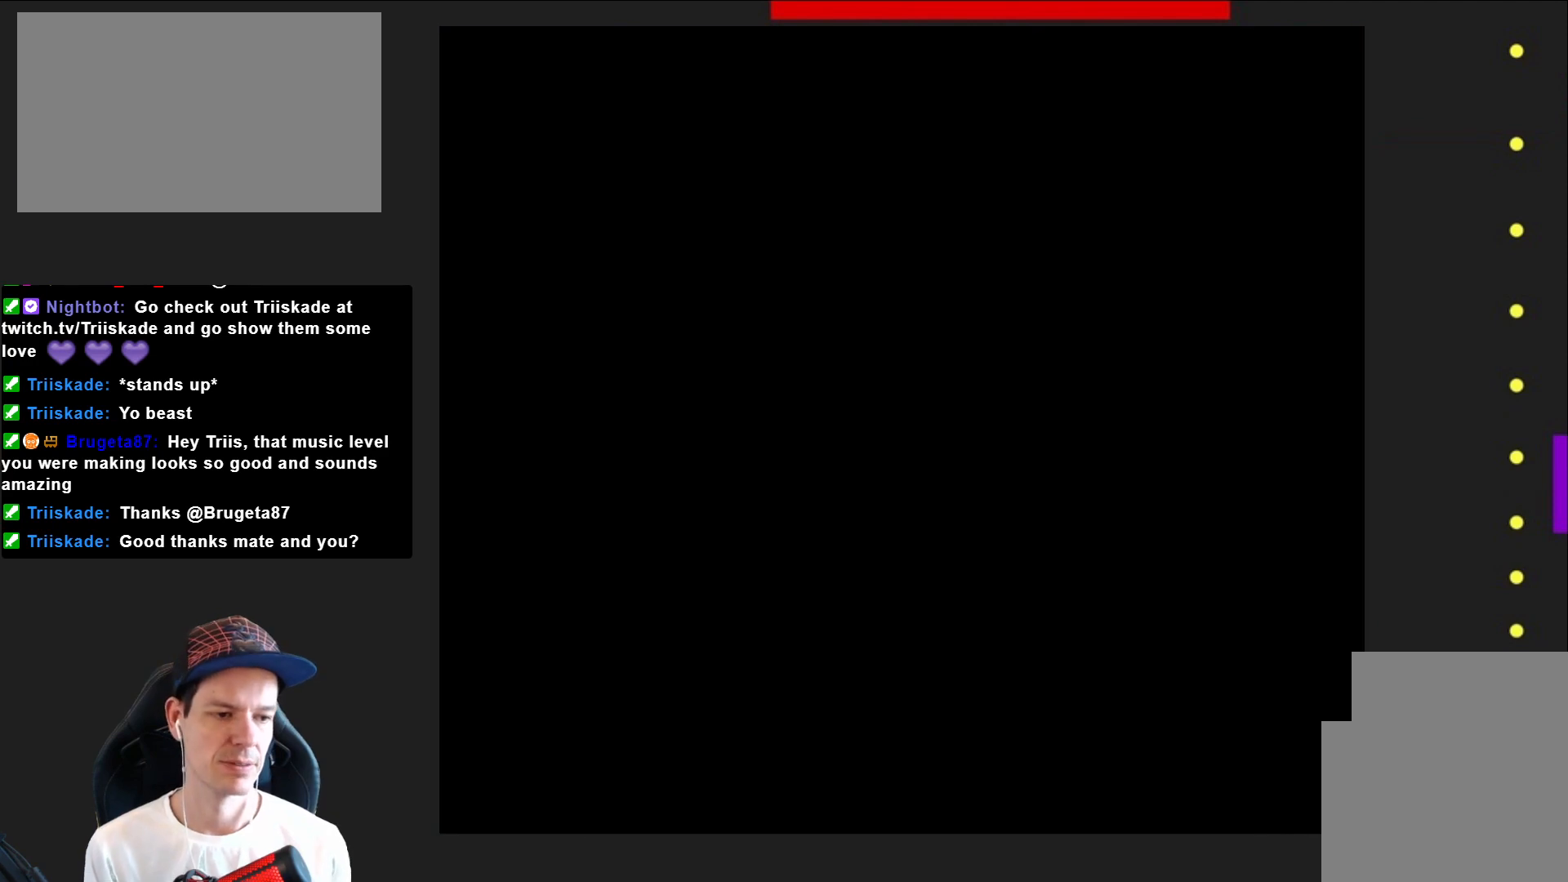
{"buttons": ["SQUARE", "DPAD_RIGHT"], "right_stick": "center", "events": [[33, "DPAD_RIGHT", "down"]]}
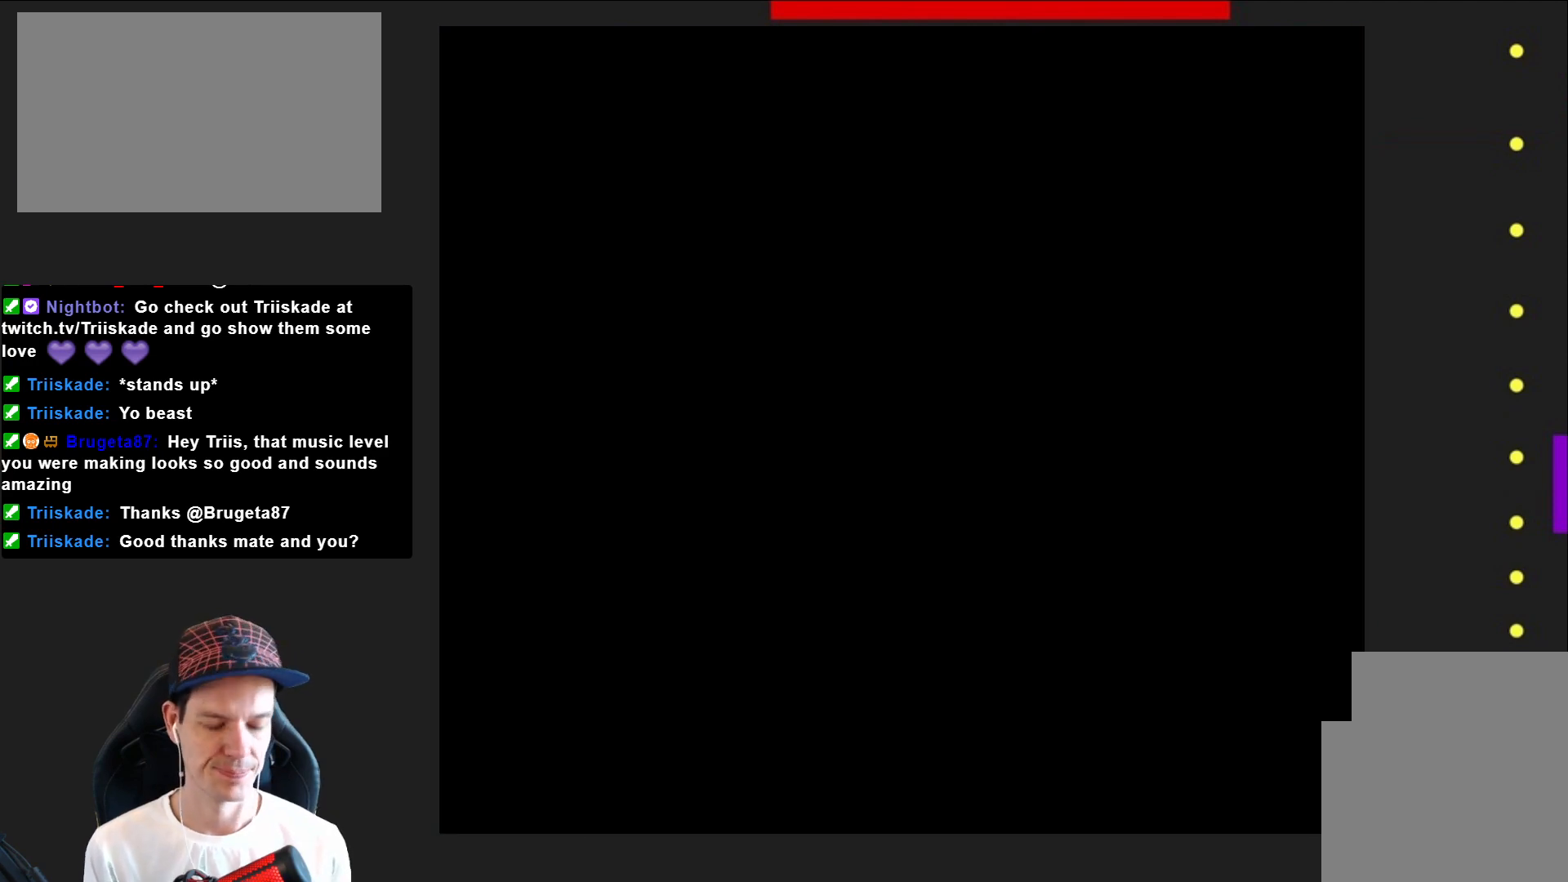
{"buttons": ["SQUARE", "DPAD_RIGHT"], "right_stick": "center", "events": []}
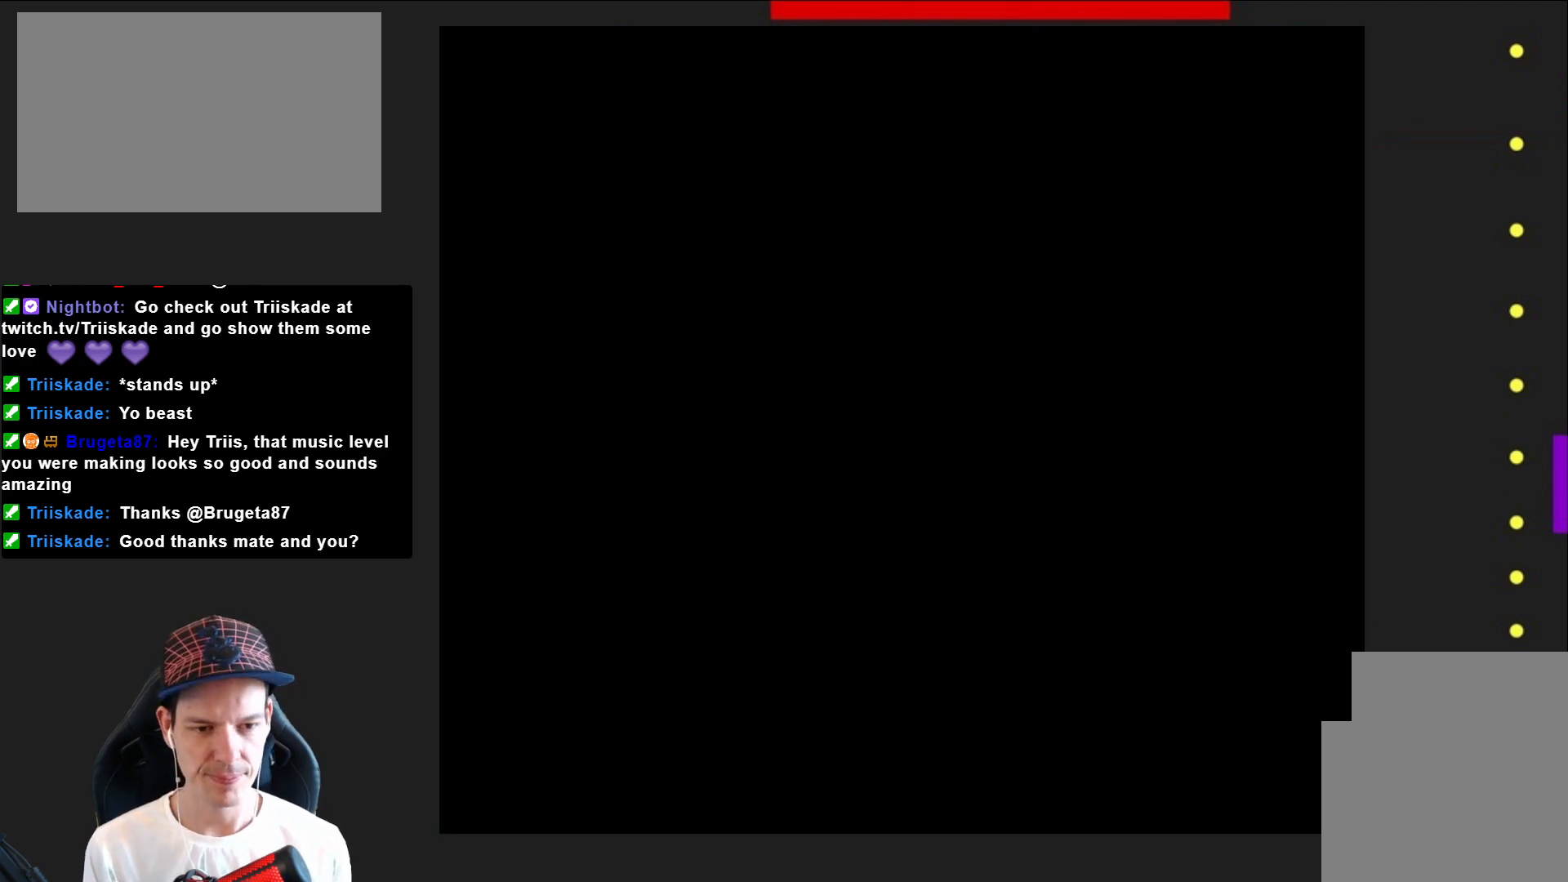
{"buttons": ["SQUARE", "DPAD_RIGHT"], "right_stick": "center", "events": []}
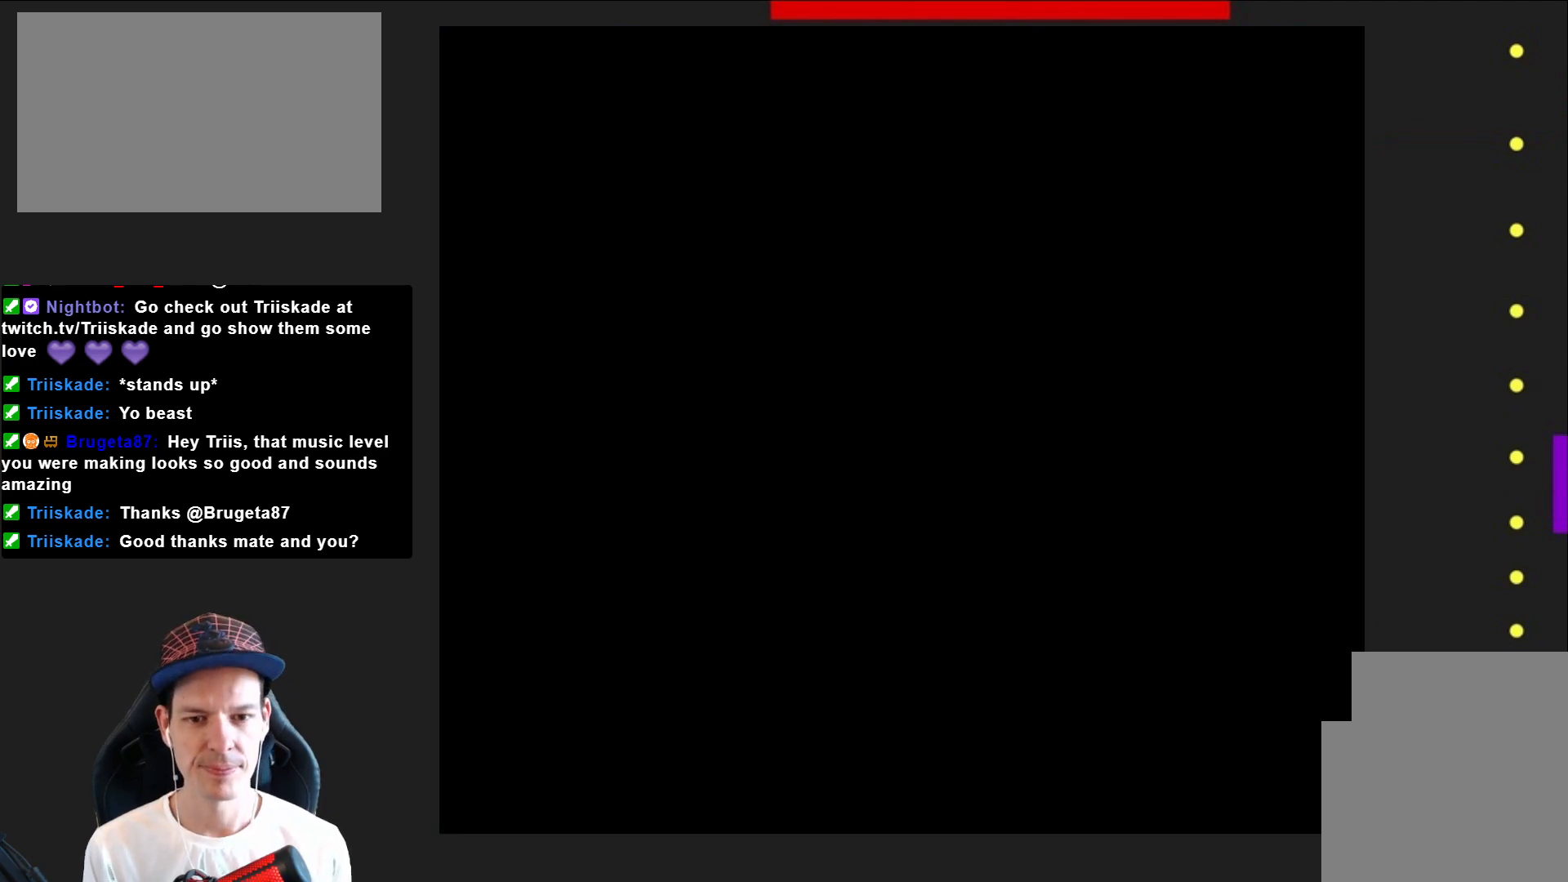
{"buttons": ["SQUARE", "DPAD_RIGHT"], "right_stick": "center", "events": []}
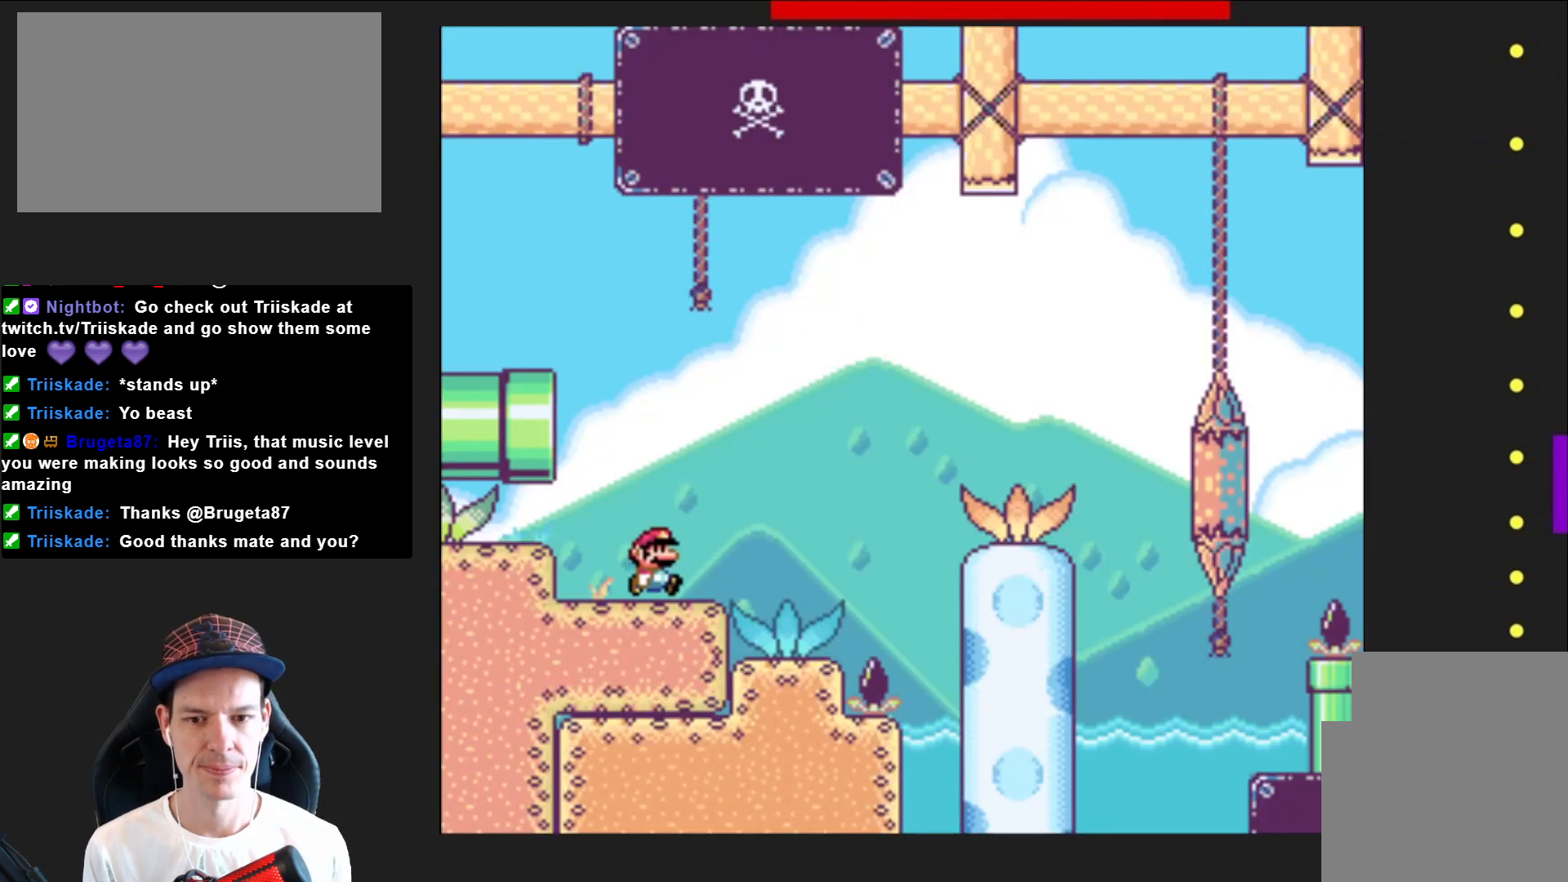
{"buttons": ["SQUARE", "DPAD_RIGHT"], "right_stick": "center", "events": [[234, "R2", "down"], [501, "R2", "up"]]}
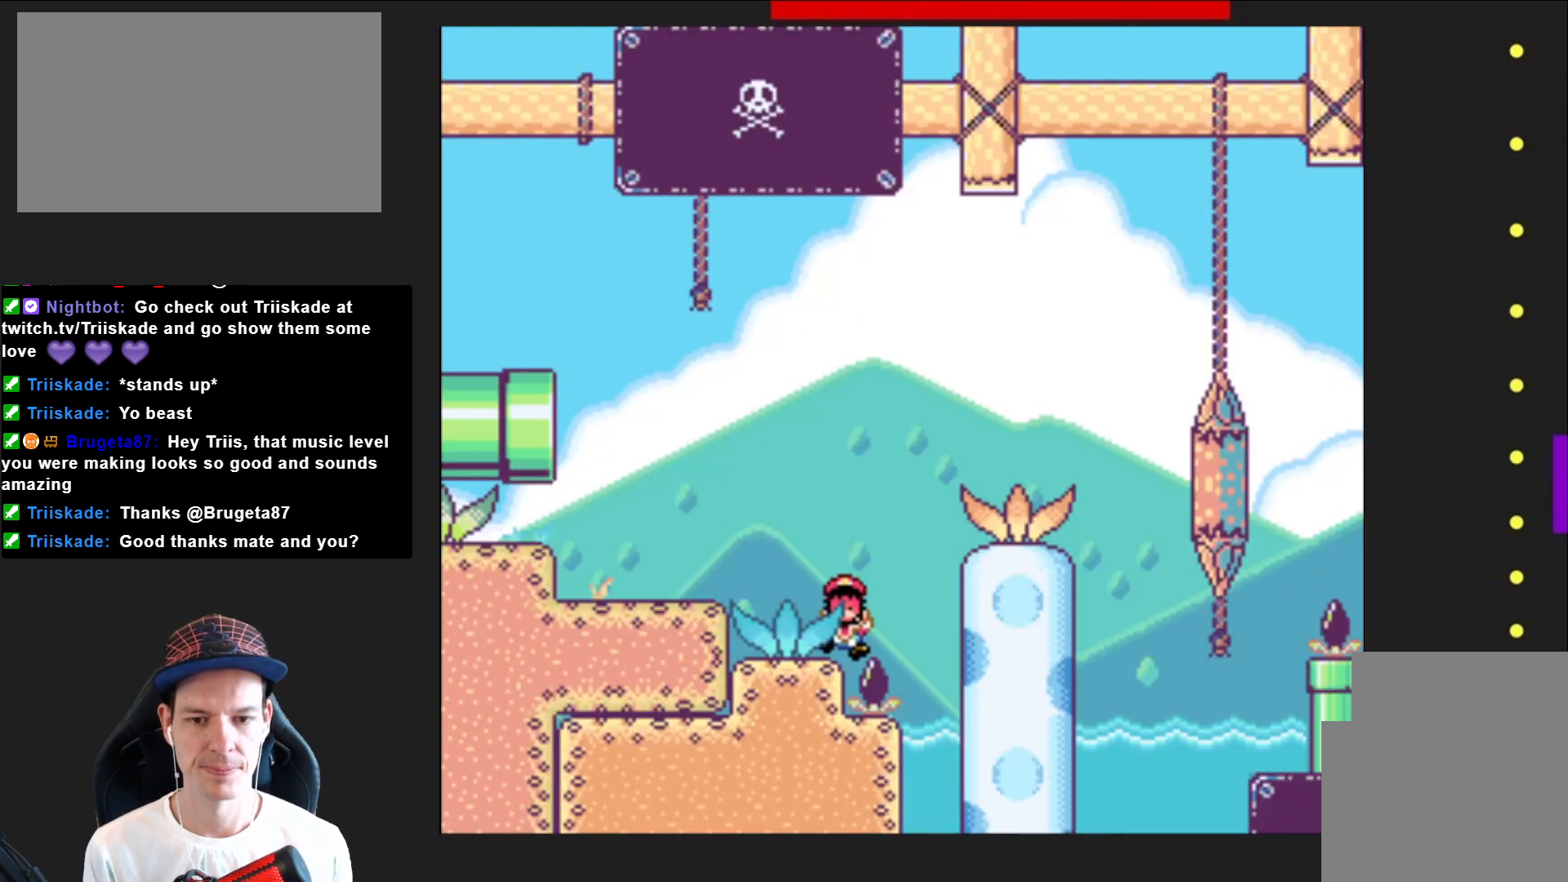
{"buttons": ["CROSS"], "right_stick": "center", "events": [[400, "DPAD_RIGHT", "up"], [400, "SQUARE", "up"], [467, "CROSS", "down"]]}
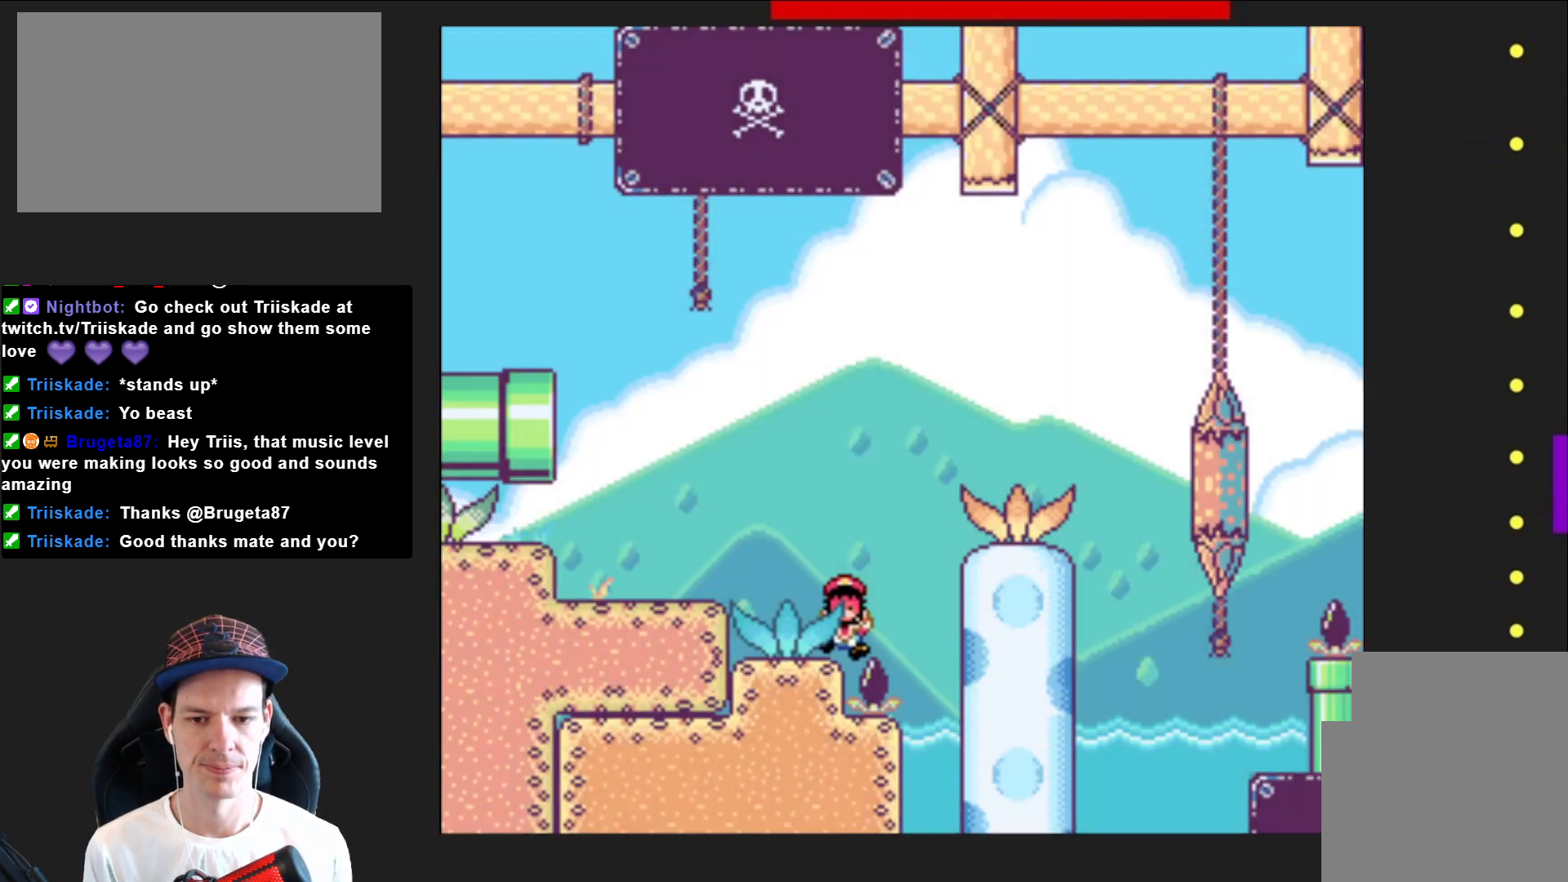
{"buttons": ["SQUARE", "DPAD_RIGHT"], "right_stick": "center", "events": [[67, "CROSS", "up"], [167, "CROSS", "down"], [234, "CROSS", "up"], [300, "DPAD_RIGHT", "down"], [367, "SQUARE", "down"]]}
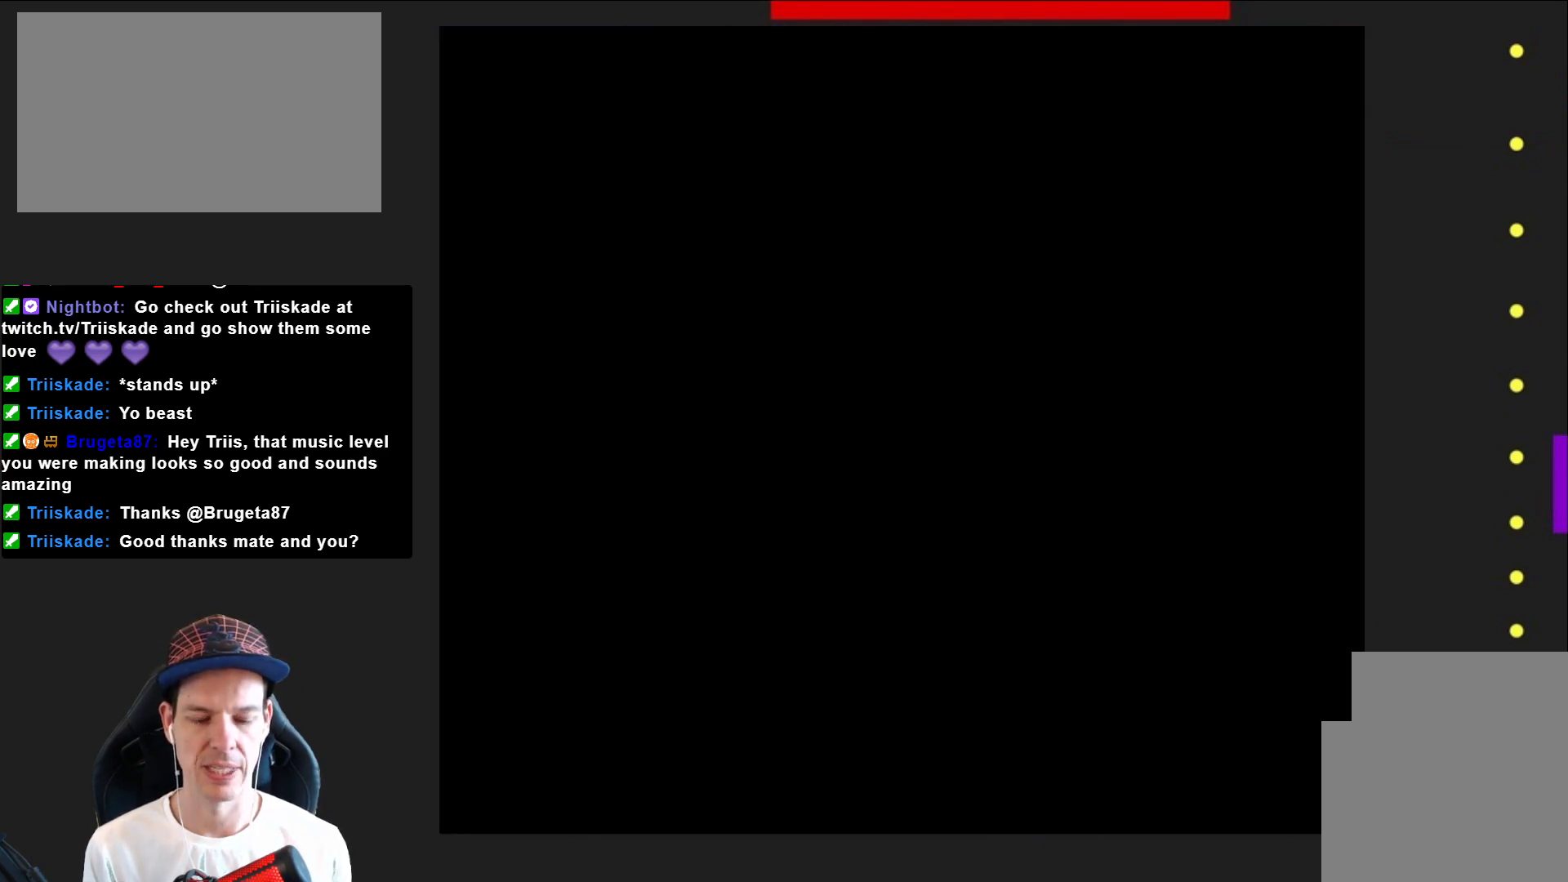
{"buttons": ["SQUARE", "DPAD_RIGHT"], "right_stick": "center", "events": [[300, "DPAD_RIGHT", "up"], [500, "DPAD_RIGHT", "down"]]}
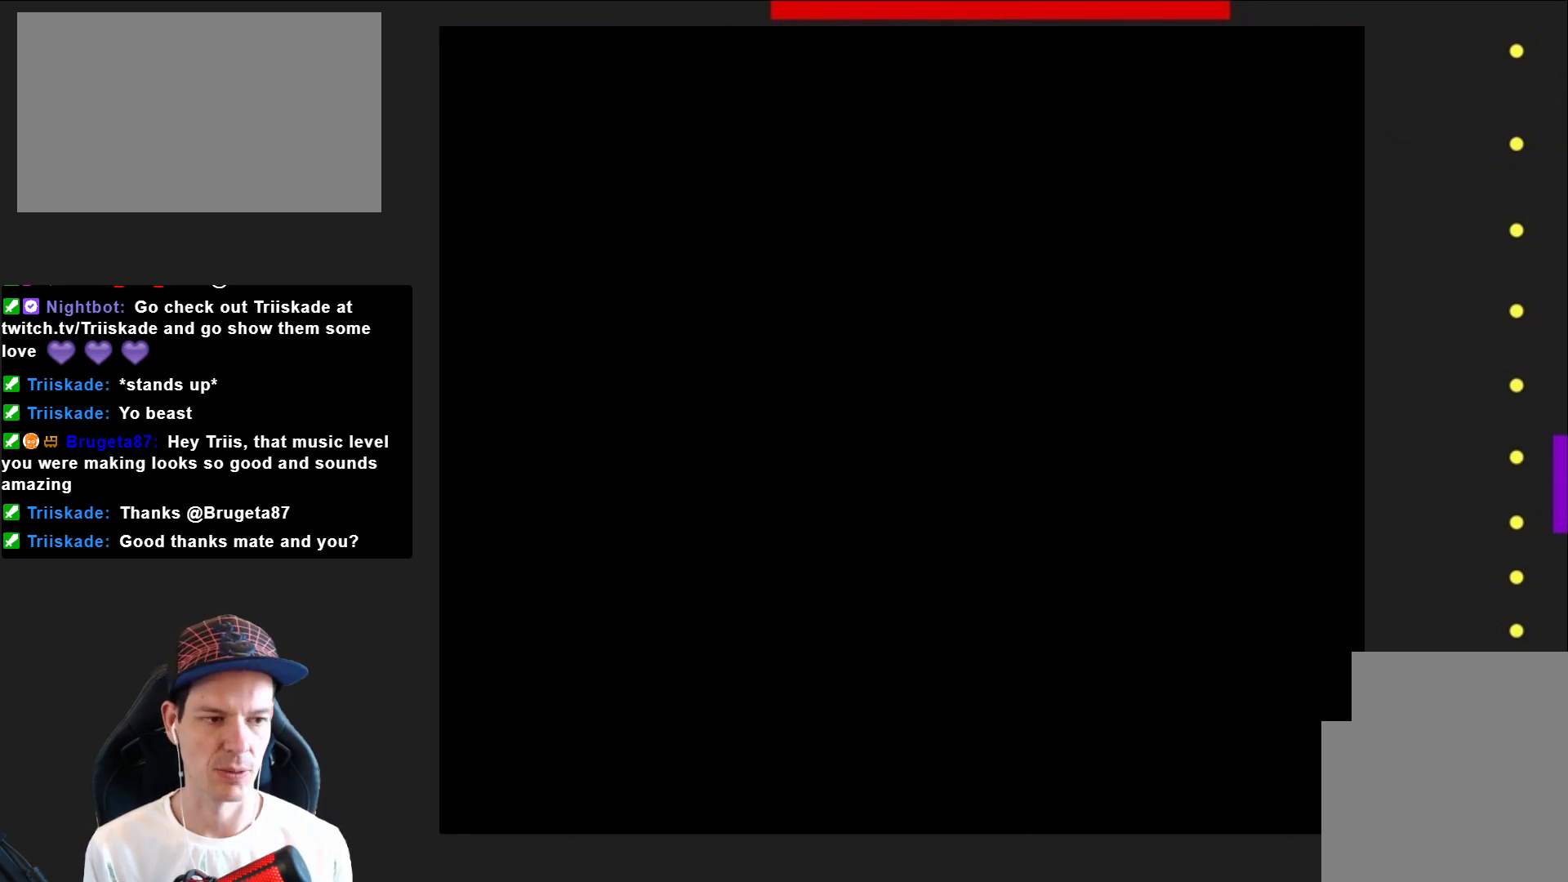
{"buttons": ["SQUARE", "DPAD_RIGHT"], "right_stick": "center", "events": []}
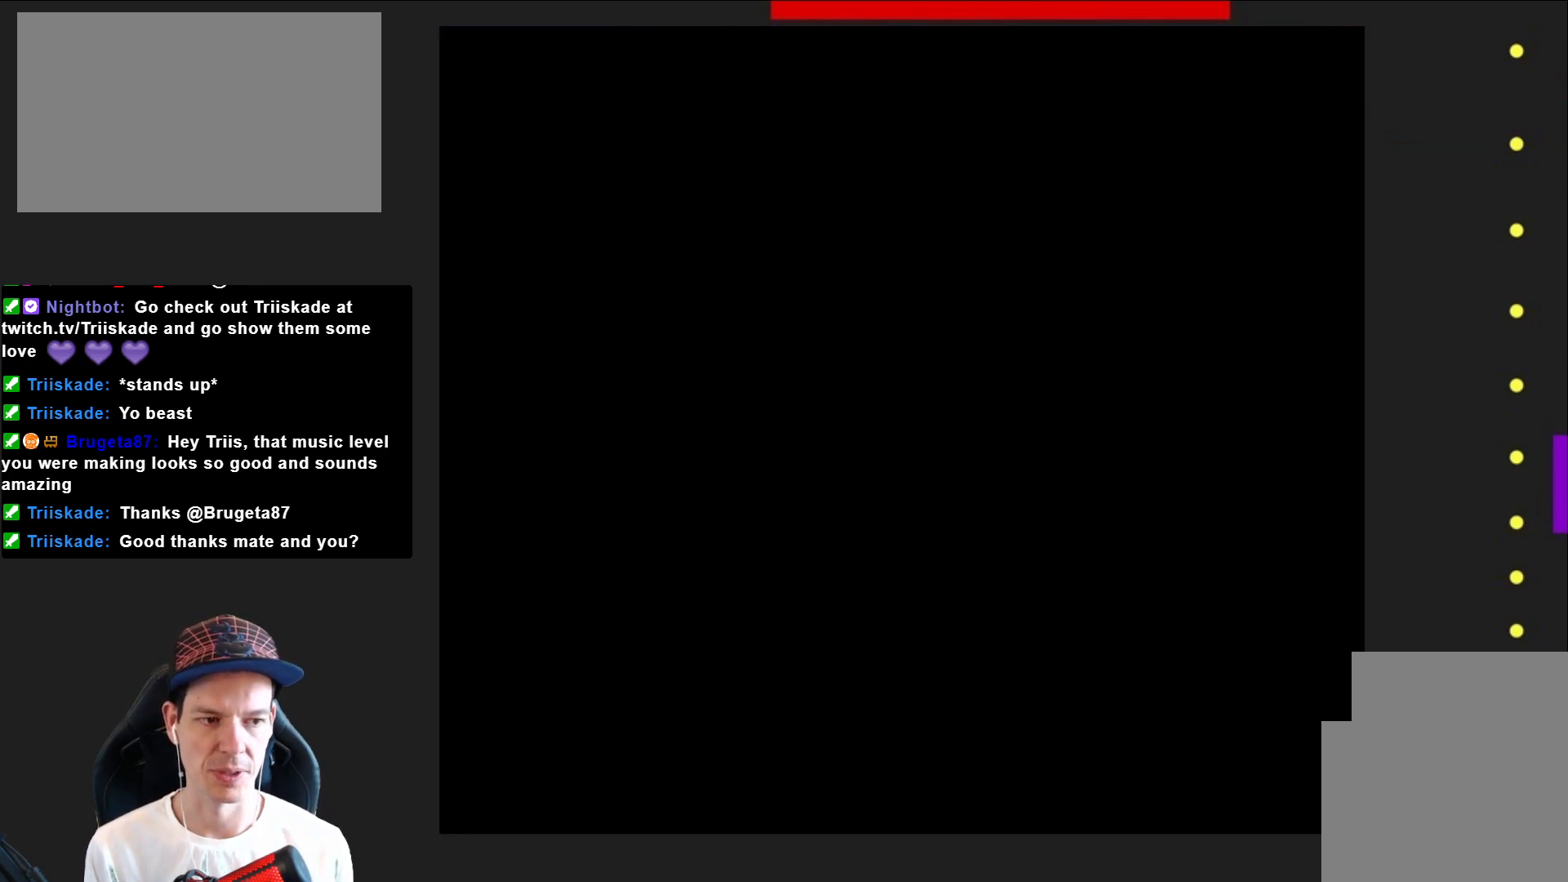
{"buttons": ["SQUARE", "DPAD_RIGHT"], "right_stick": "center", "events": []}
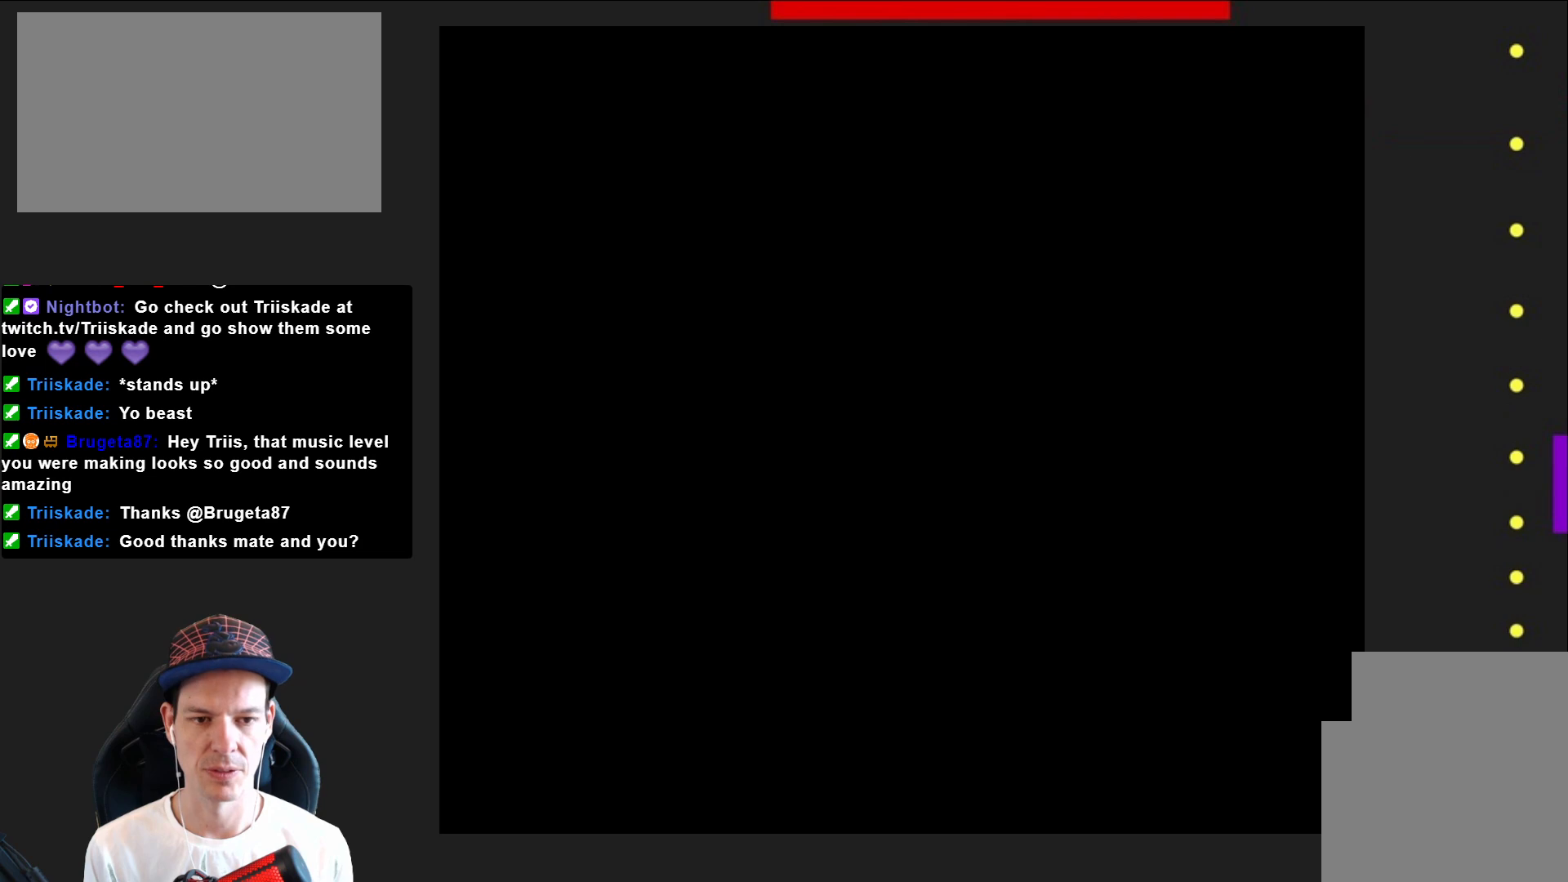
{"buttons": ["SQUARE", "DPAD_RIGHT"], "right_stick": "center", "events": []}
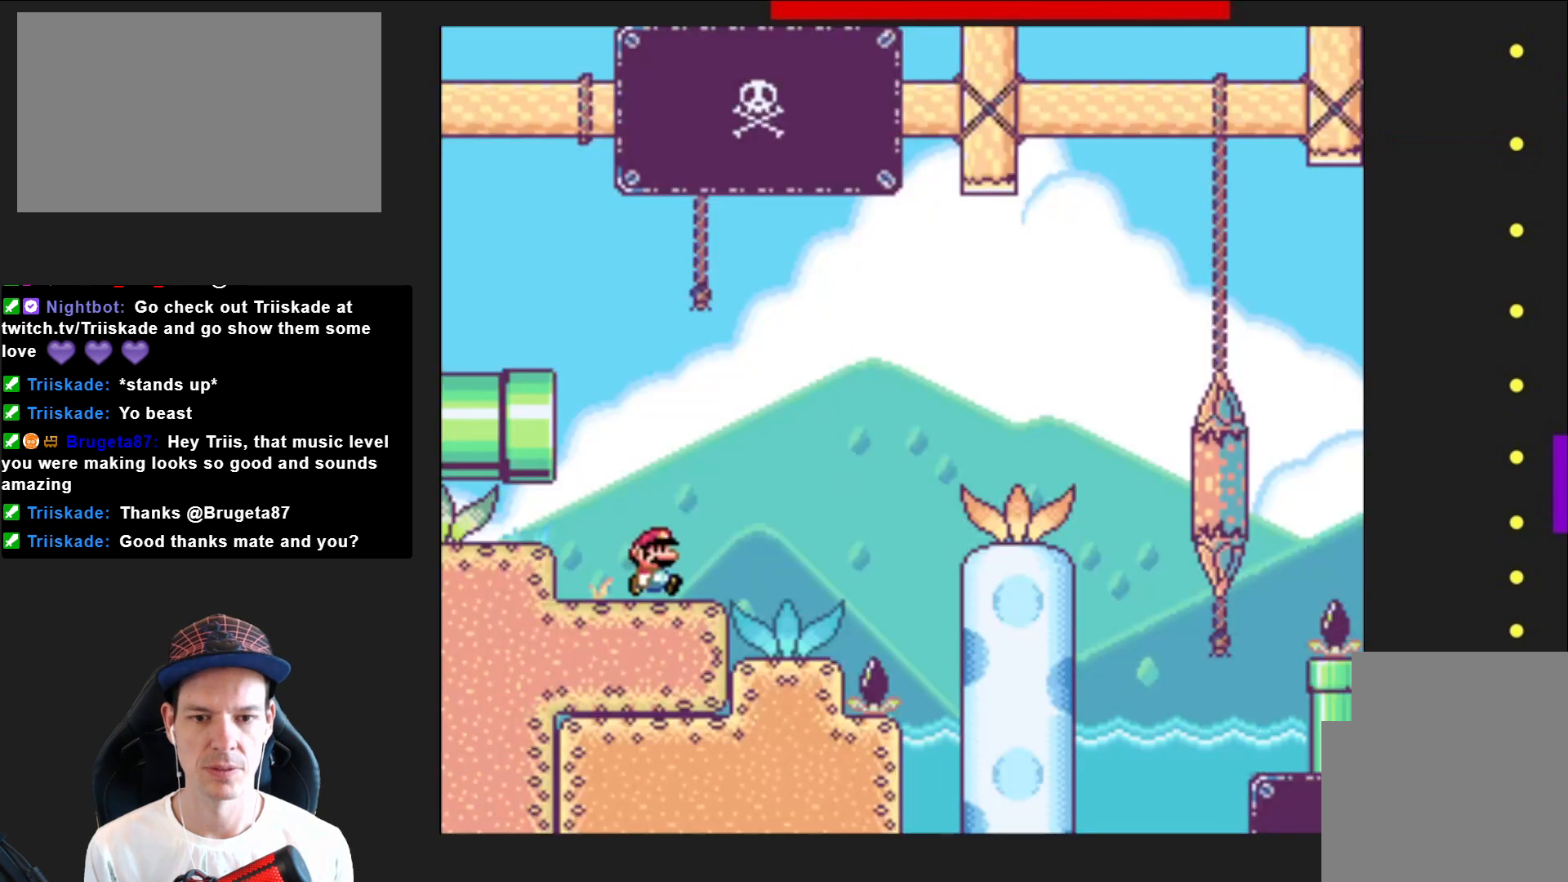
{"buttons": ["SQUARE", "DPAD_RIGHT"], "right_stick": "center", "events": [[200, "CROSS", "down"], [367, "CROSS", "up"]]}
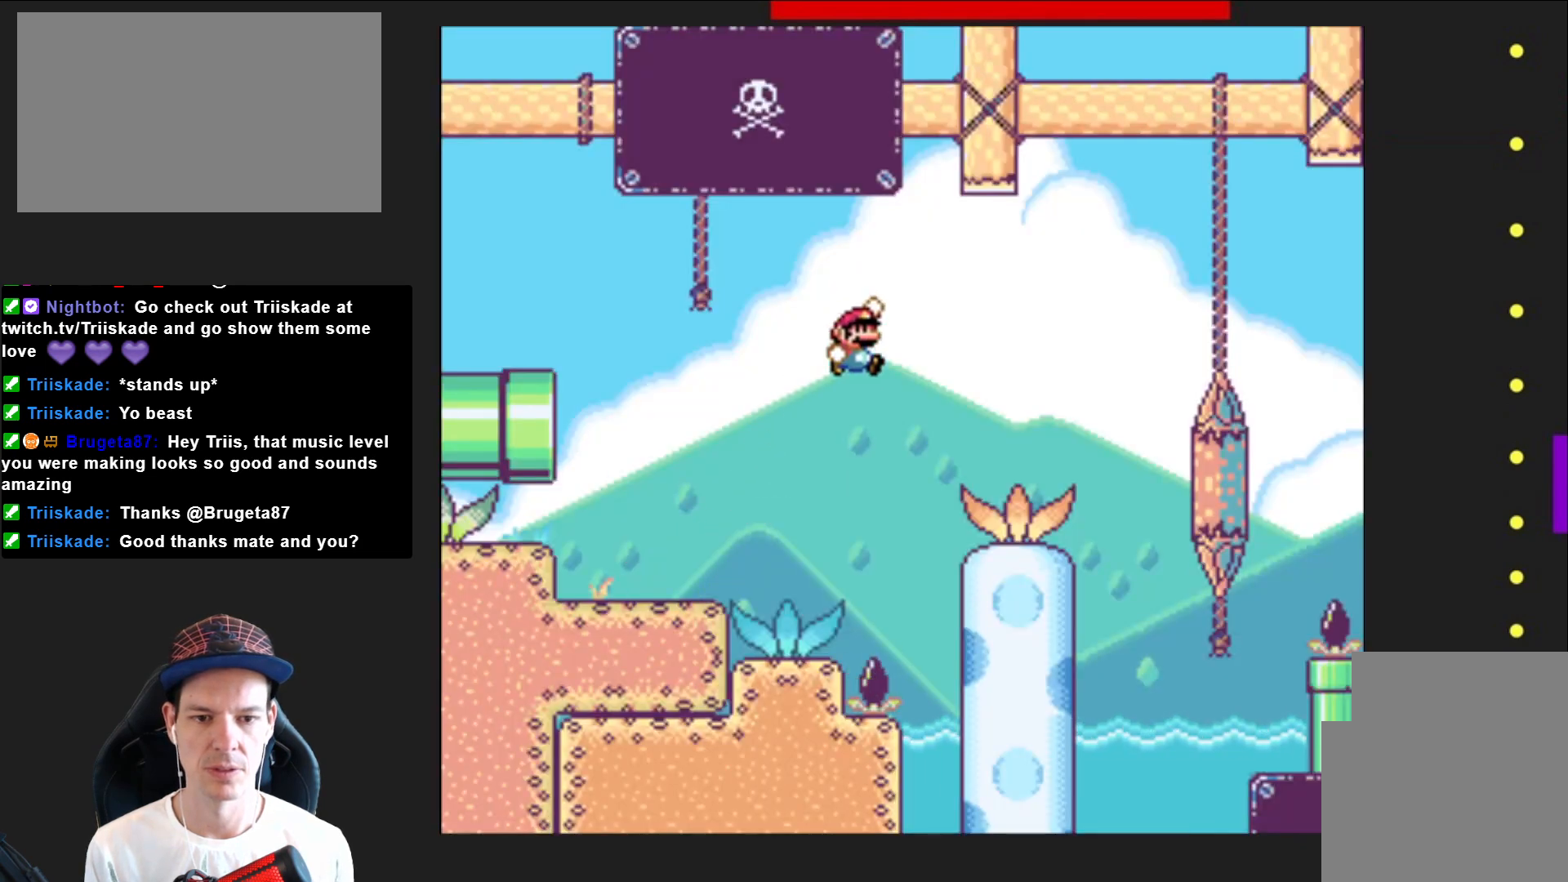
{"buttons": ["CROSS", "SQUARE", "DPAD_RIGHT"], "right_stick": "center", "events": [[334, "CROSS", "down"]]}
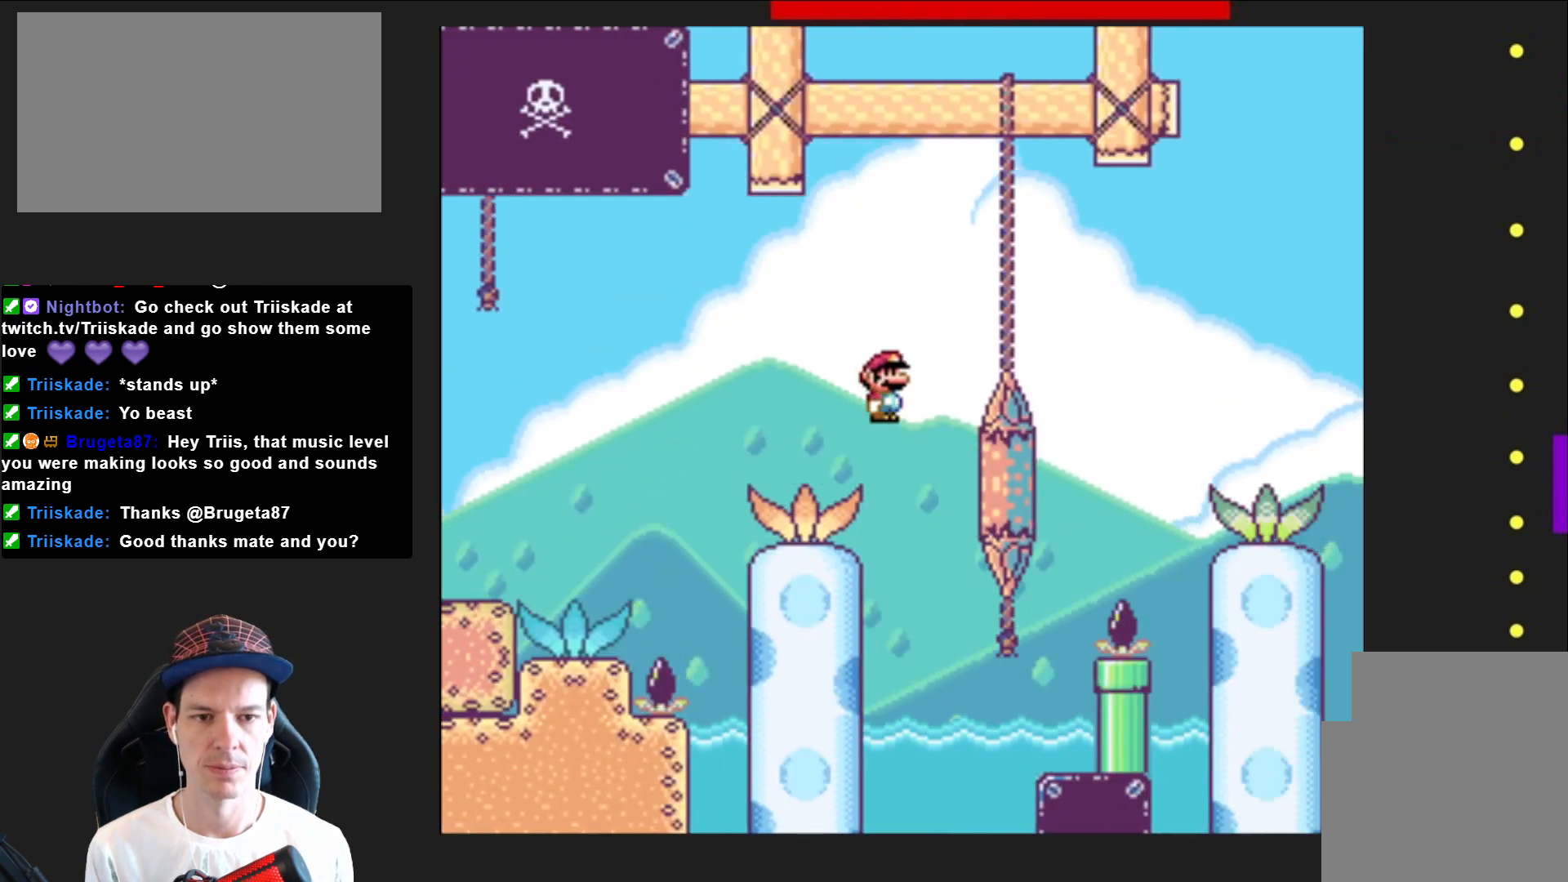
{"buttons": ["SQUARE", "DPAD_RIGHT"], "right_stick": "center", "events": [[300, "CROSS", "up"]]}